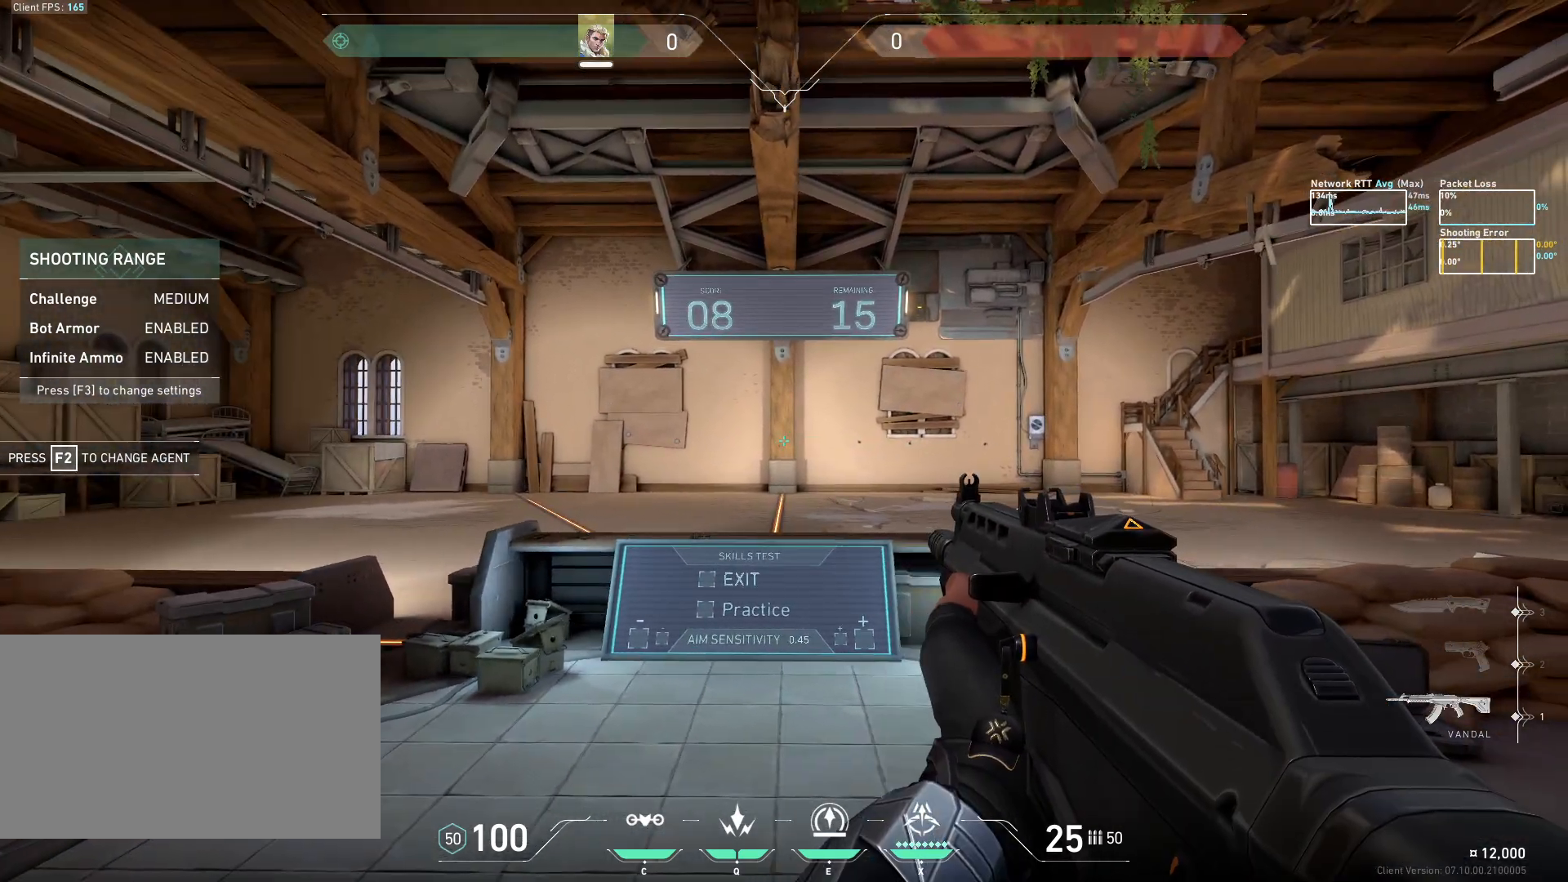
Gameplay with keyboard and mouse; each line is a JSON object with the keys and mouse buttons held at the frame after it. "events" lists presses ("down") and releases ("up") of "a", "ctrl", "d", "e", "q", "s", "shift", "space", "w", "mouse_left", "mouse_wheel", "mouse_right", "mouse_mb4" and "mouse_mb5" between this image and that frame as [ms after this image, input, new state], when the widget could be followed in between. "mouse_left", "mouse_wheel", "mouse_right", "mouse_mb4", "mouse_mb5" = the "left", "wheel", "right", "mb4", "mb5" buttons of the "mouse" list. No other keys are recorded. "wheel" means that the mouse wheel is clicked or scrolled. Mouse movement is not recorded.
{"keys": ["a"], "mouse": [], "events": [[317, "a", "down"]]}
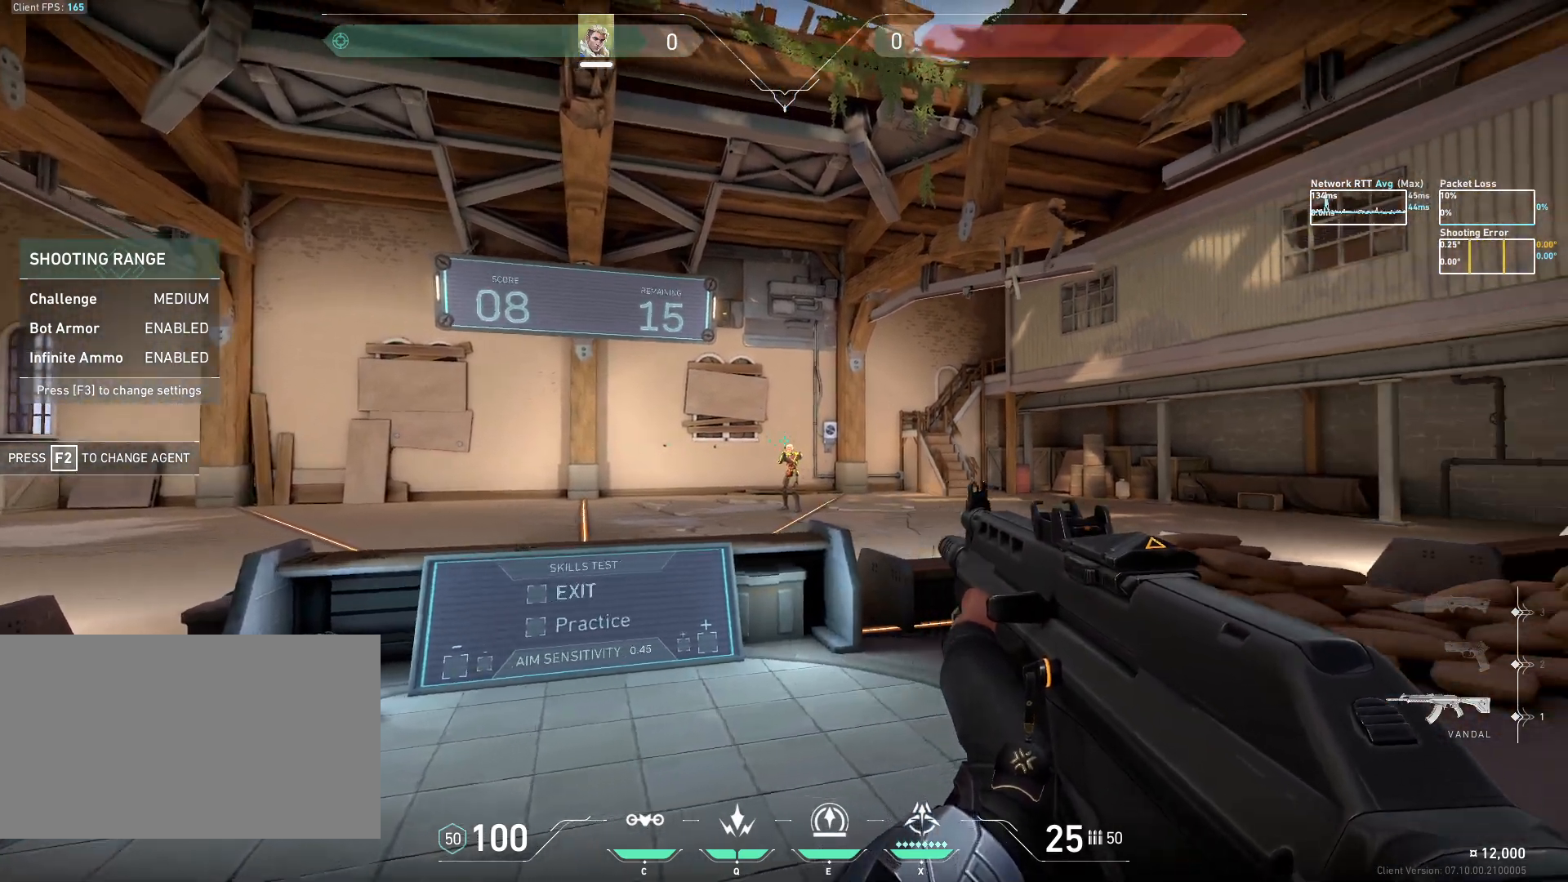
{"keys": ["d"], "mouse": [], "events": [[100, "d", "down"], [167, "a", "up"], [200, "mouse_left", "down"], [300, "mouse_left", "up"]]}
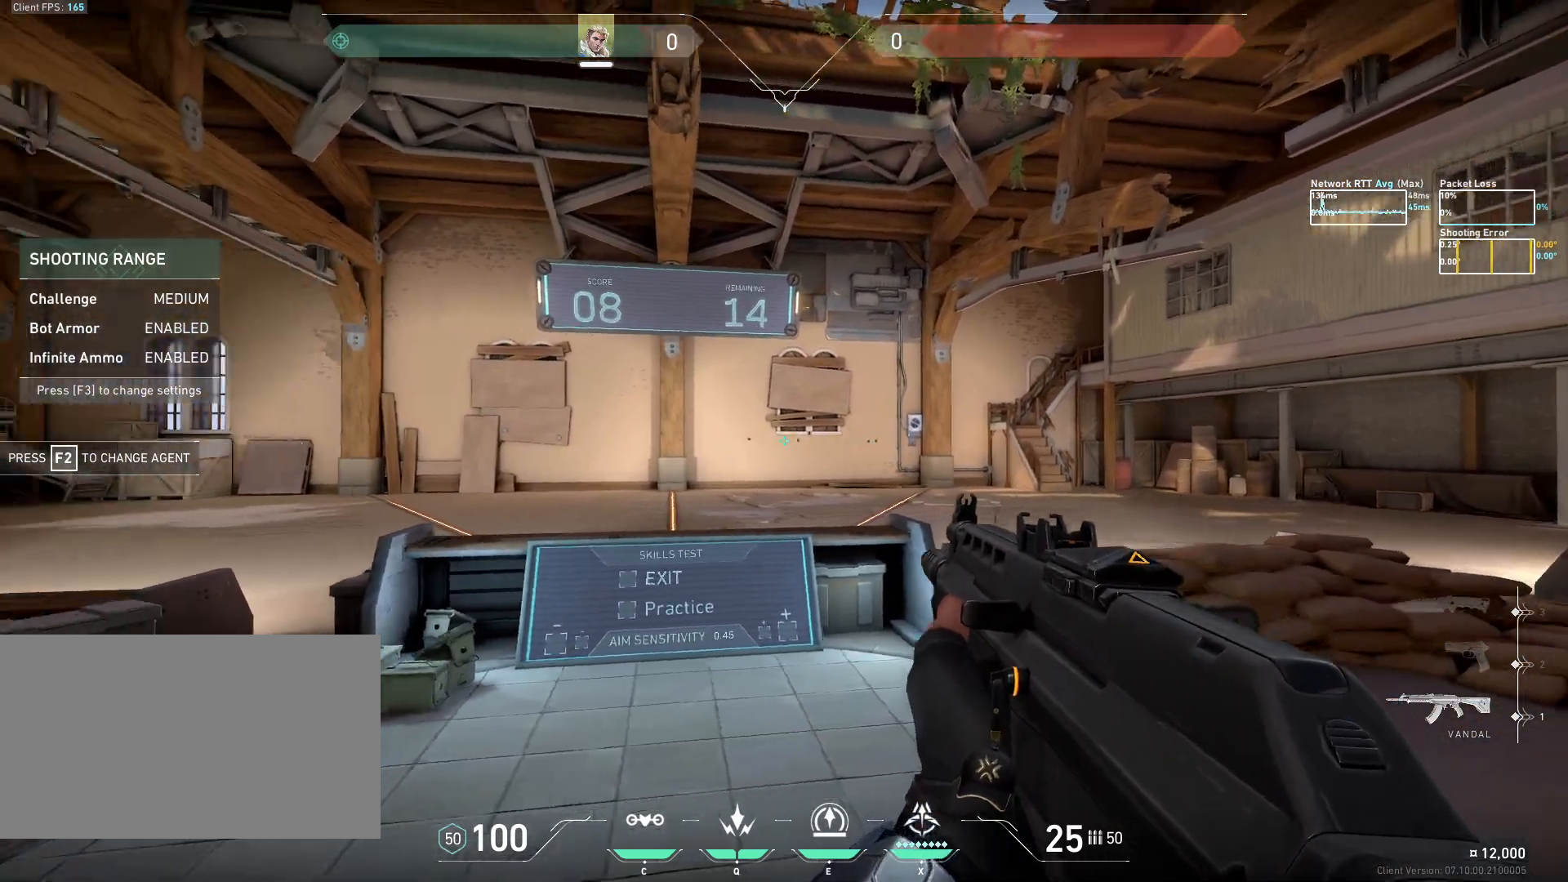
{"keys": [], "mouse": [], "events": [[33, "d", "up"]]}
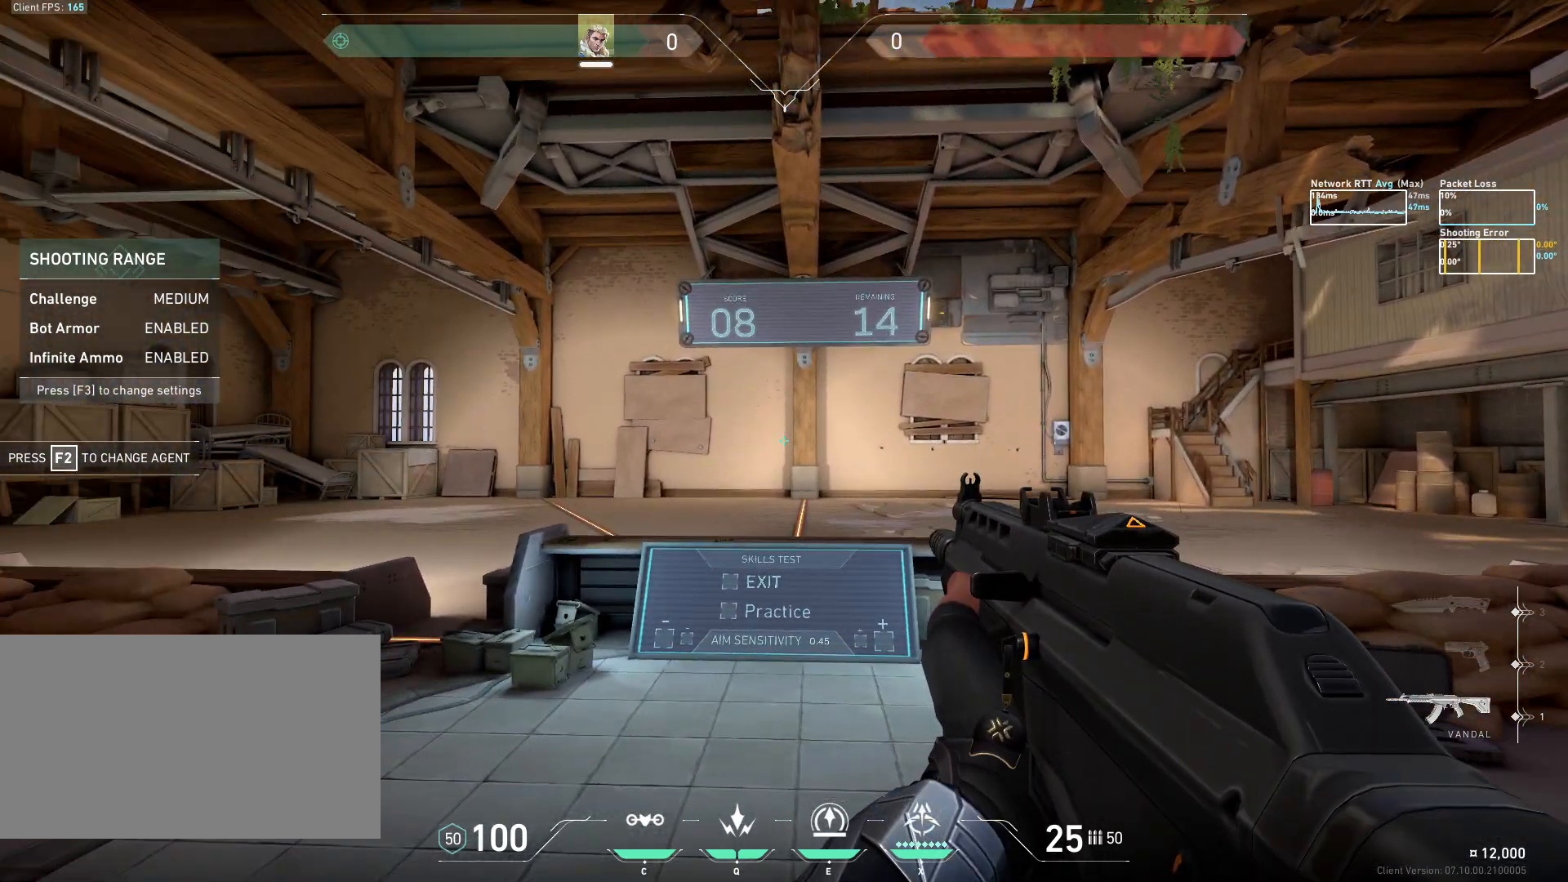
{"keys": ["a"], "mouse": [], "events": [[317, "a", "down"]]}
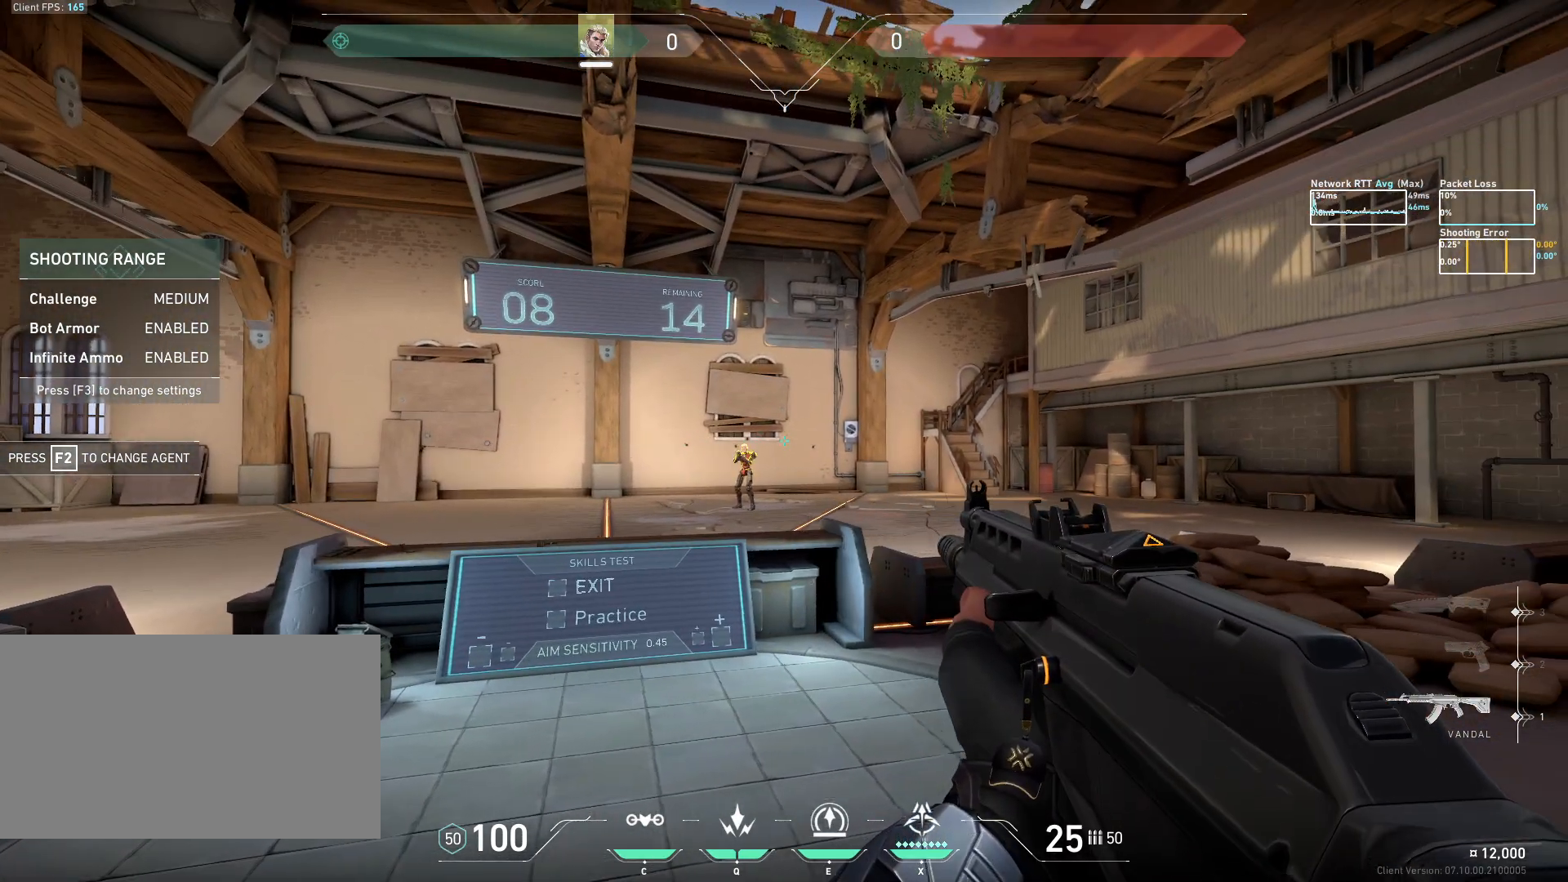
{"keys": ["d"], "mouse": [], "events": [[100, "d", "down"], [167, "a", "up"], [217, "mouse_left", "down"], [300, "mouse_left", "up"]]}
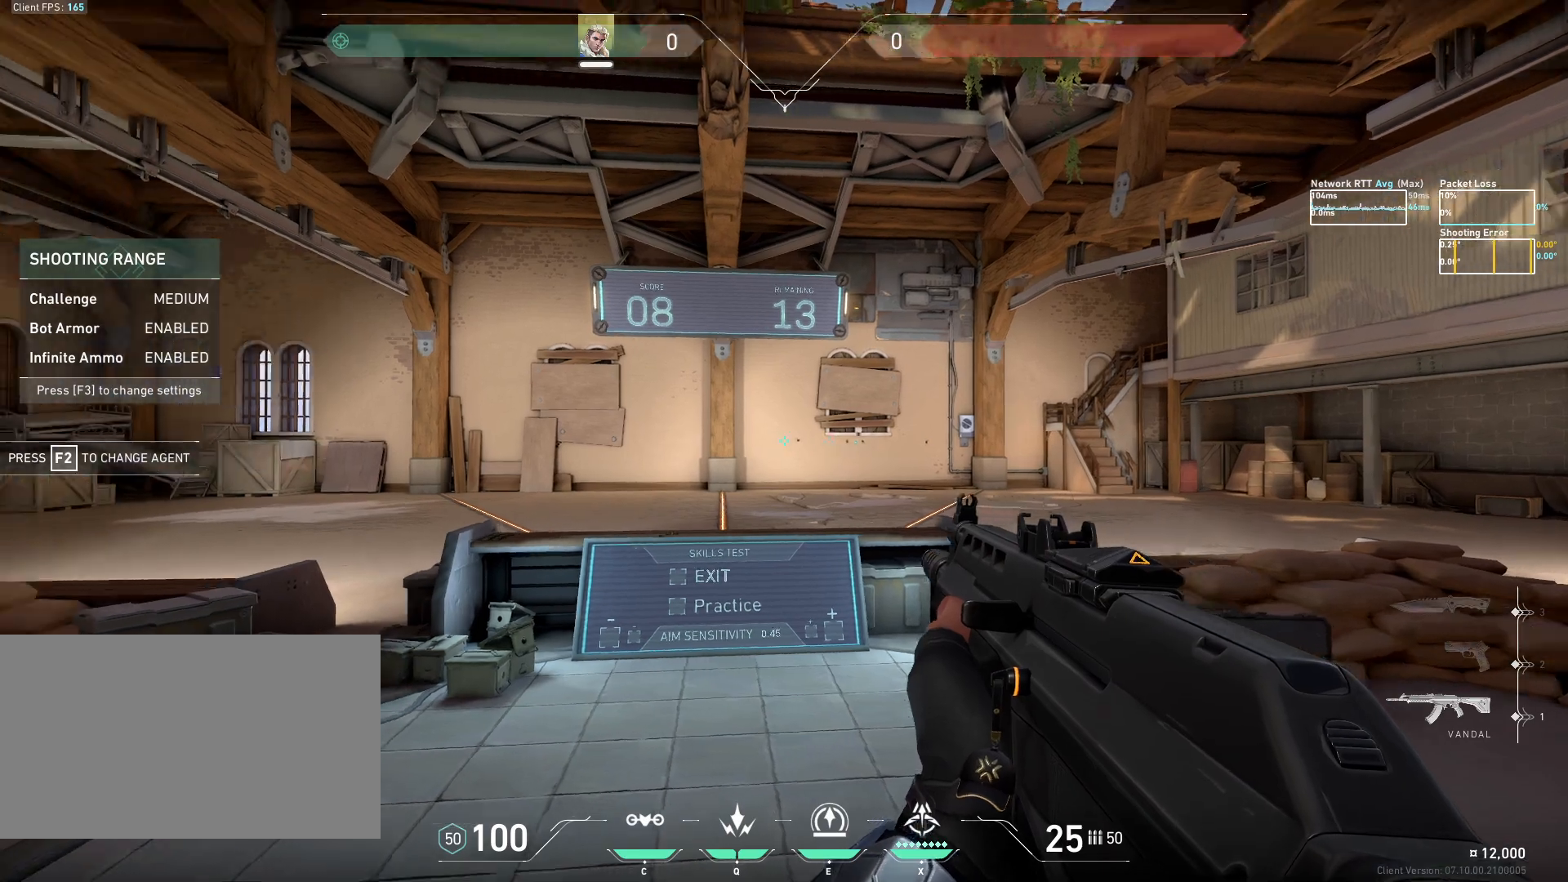
{"keys": [], "mouse": [], "events": [[33, "d", "up"]]}
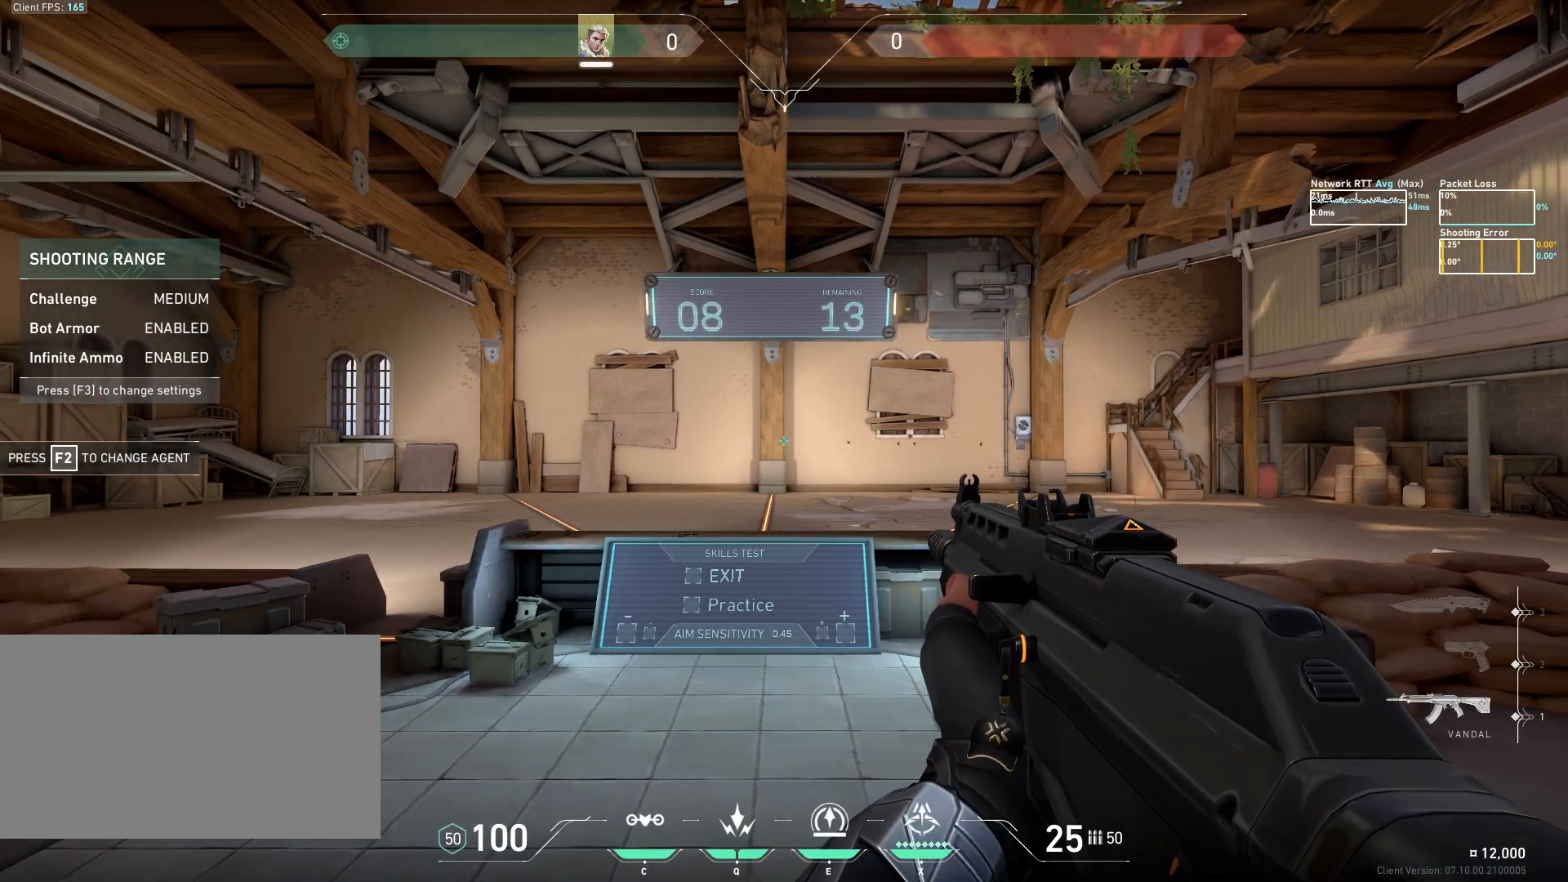
{"keys": ["a"], "mouse": [], "events": [[283, "a", "down"]]}
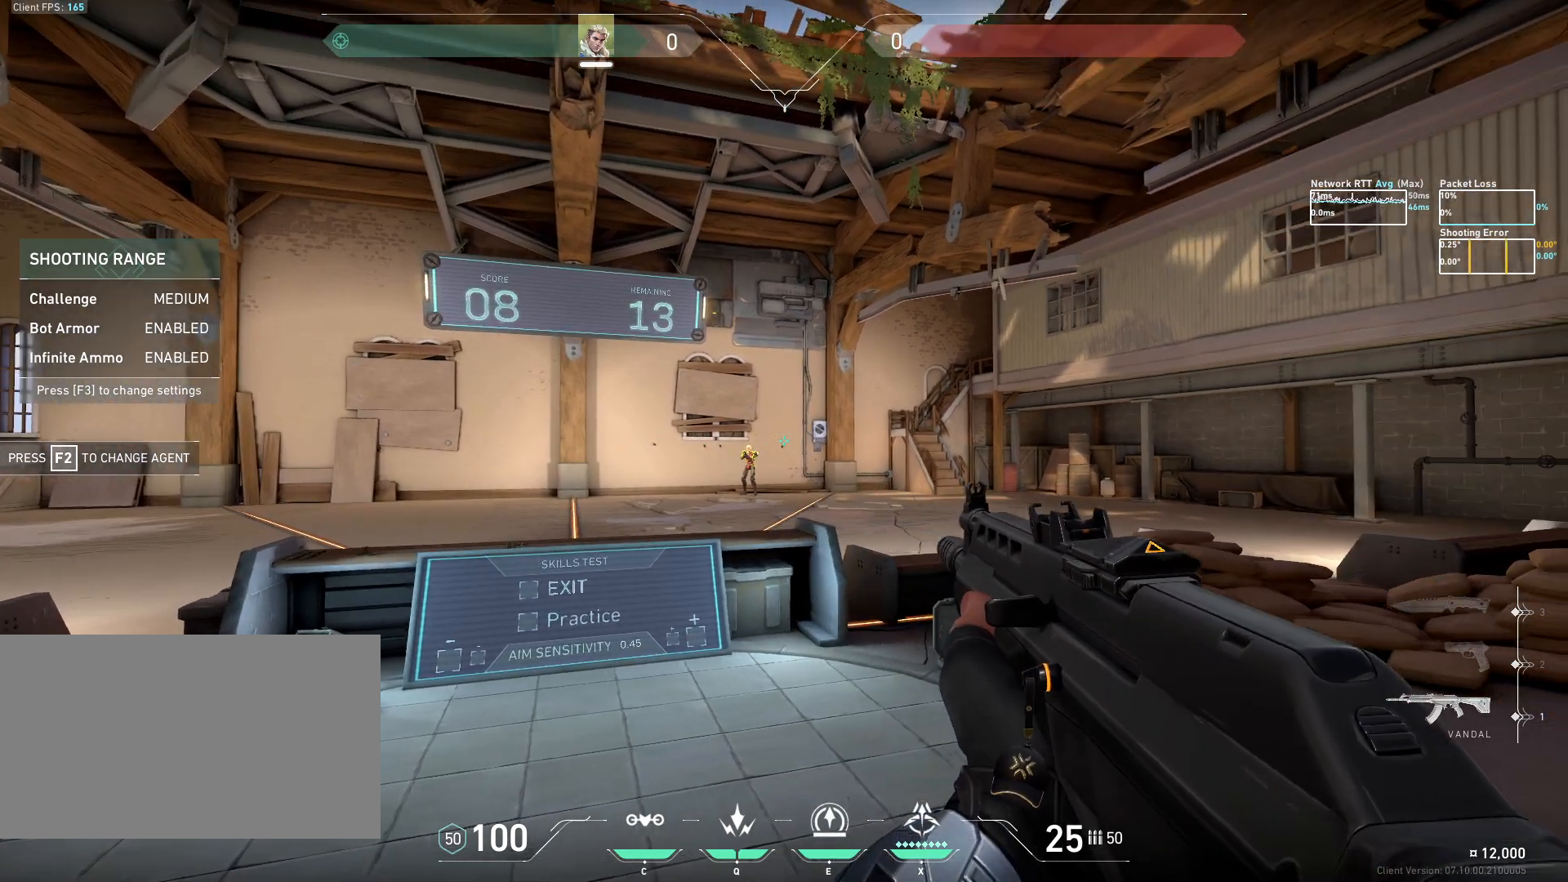
{"keys": [], "mouse": [], "events": [[100, "d", "down"], [150, "a", "up"], [217, "mouse_left", "down"], [283, "mouse_left", "up"], [500, "d", "up"]]}
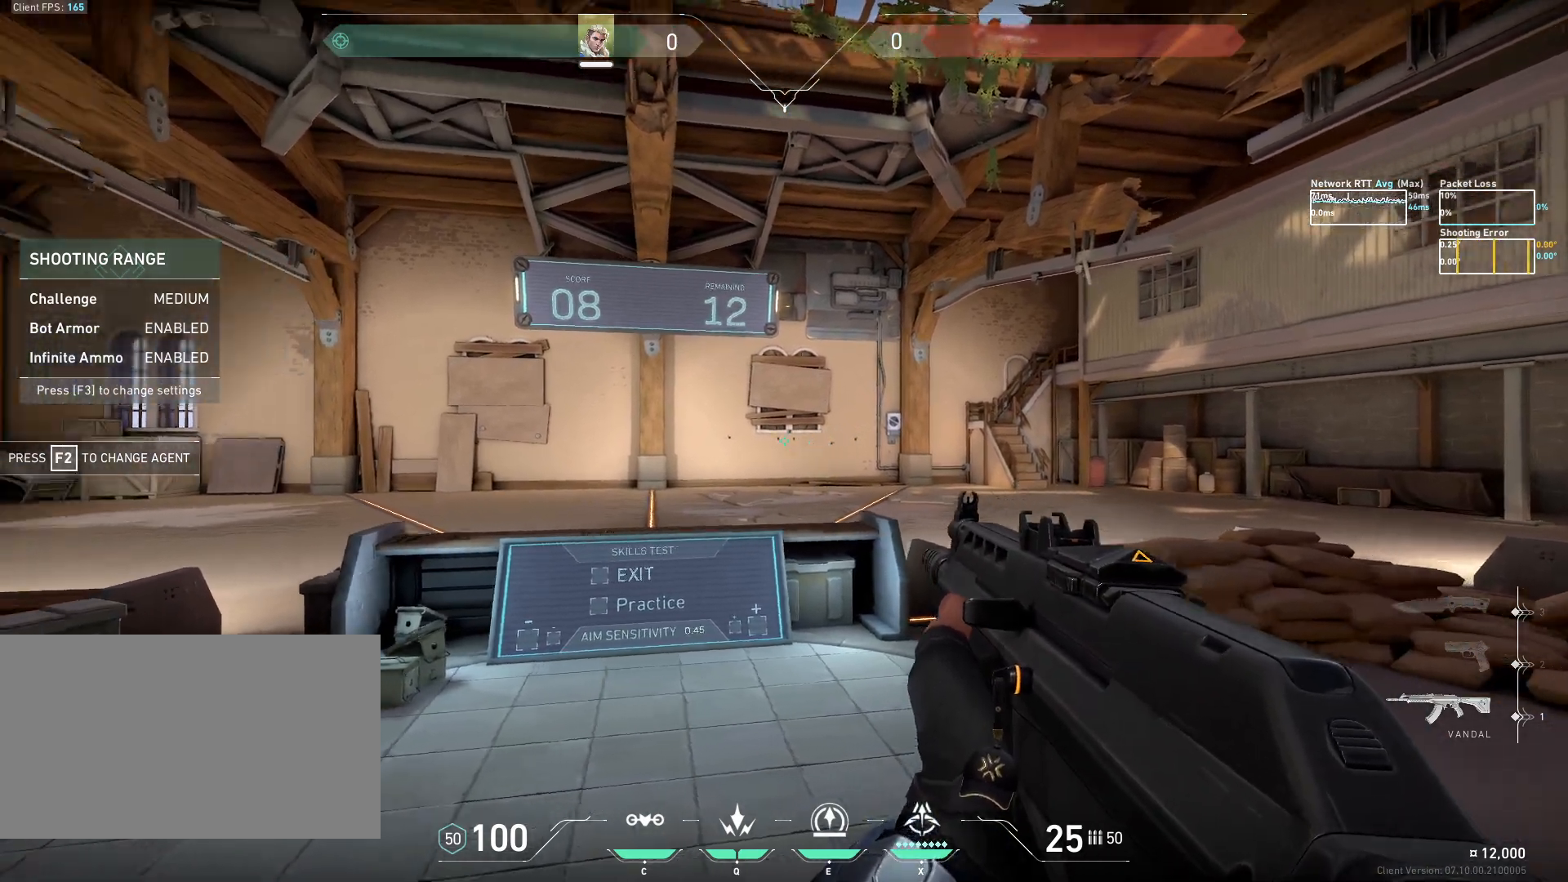
{"keys": [], "mouse": [], "events": []}
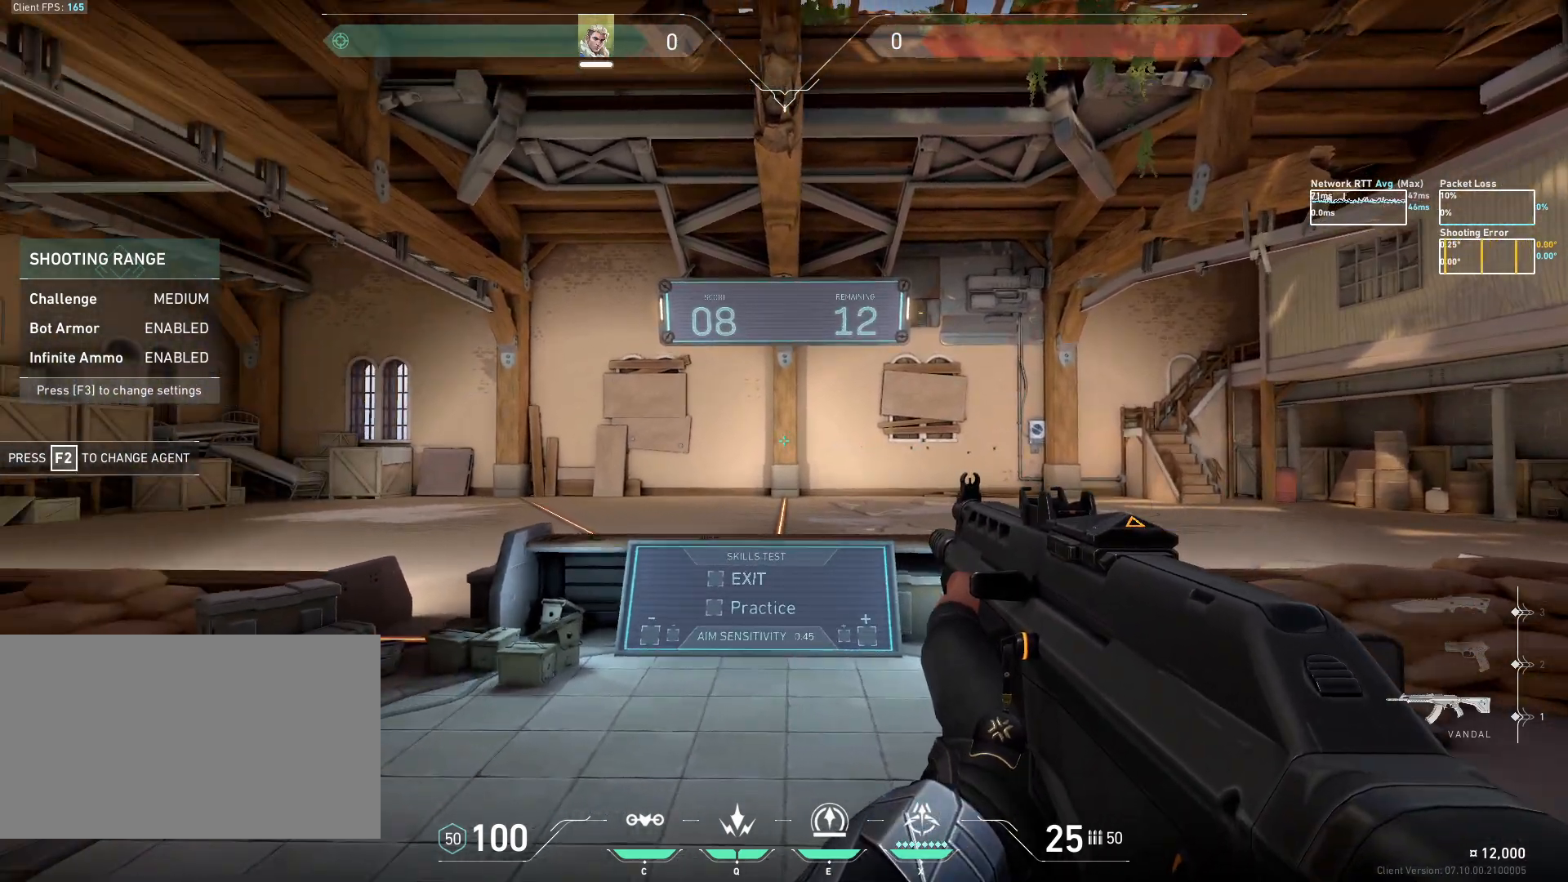
{"keys": ["a"], "mouse": [], "events": [[283, "a", "down"]]}
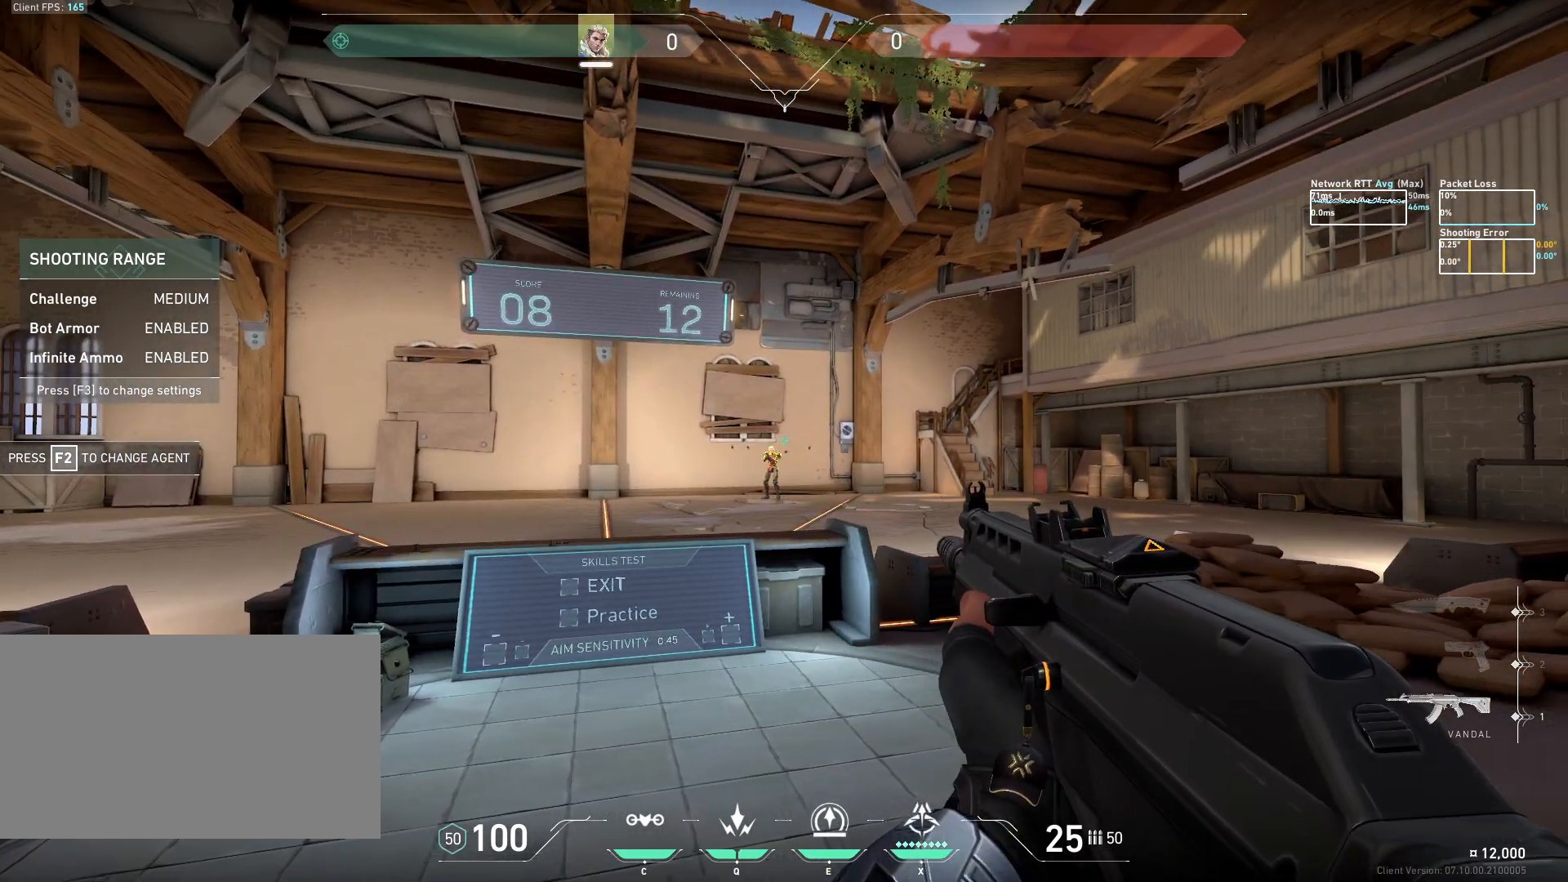
{"keys": [], "mouse": [], "events": [[83, "d", "down"], [133, "a", "up"], [183, "mouse_left", "down"], [267, "mouse_left", "up"], [483, "d", "up"]]}
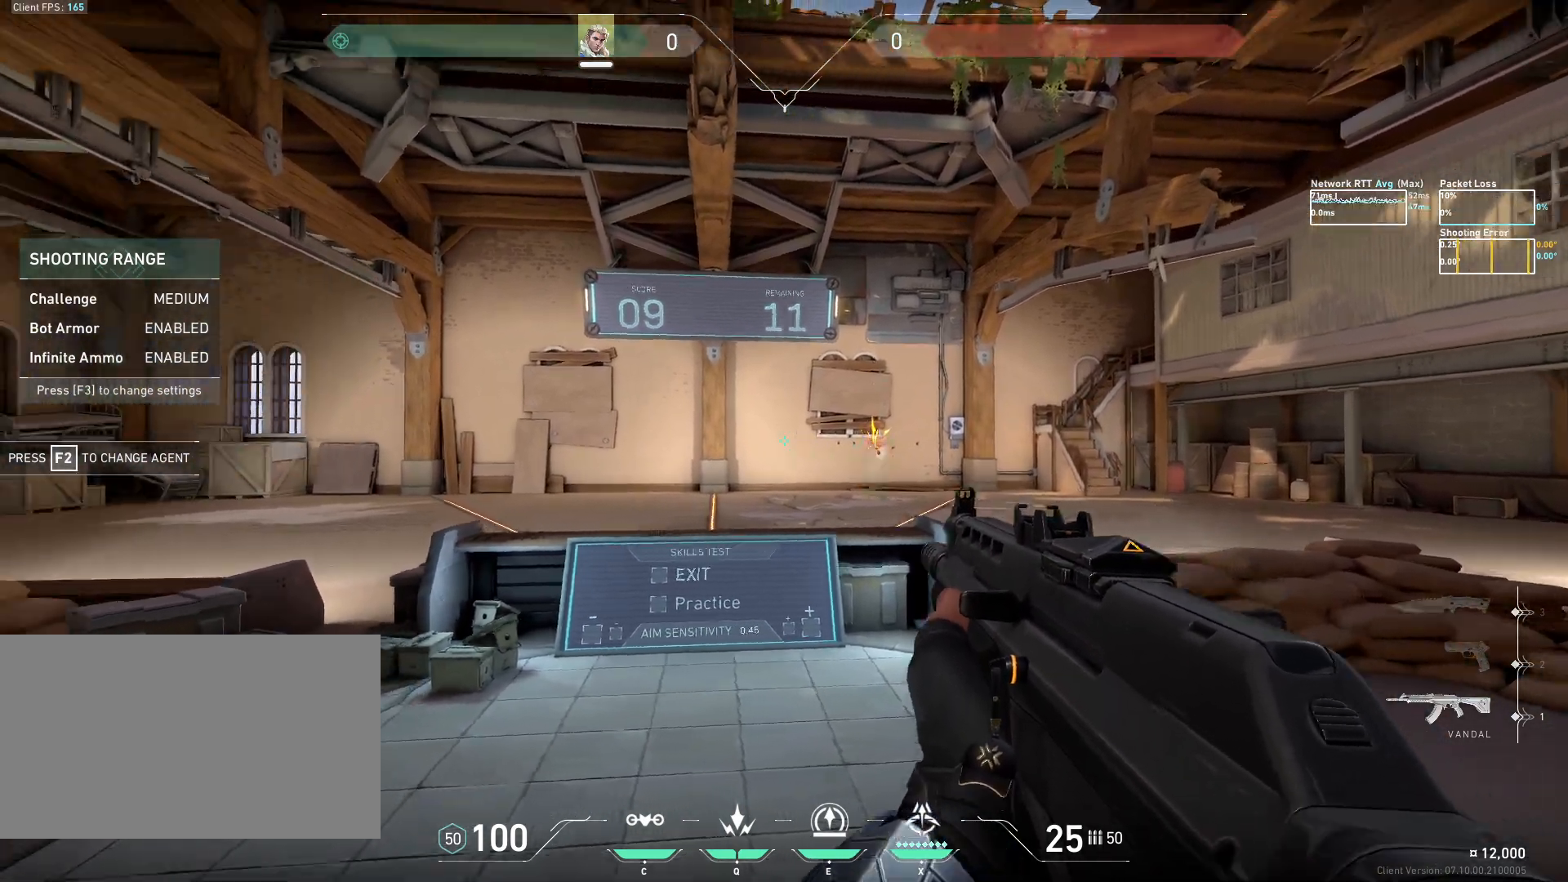
{"keys": [], "mouse": [], "events": []}
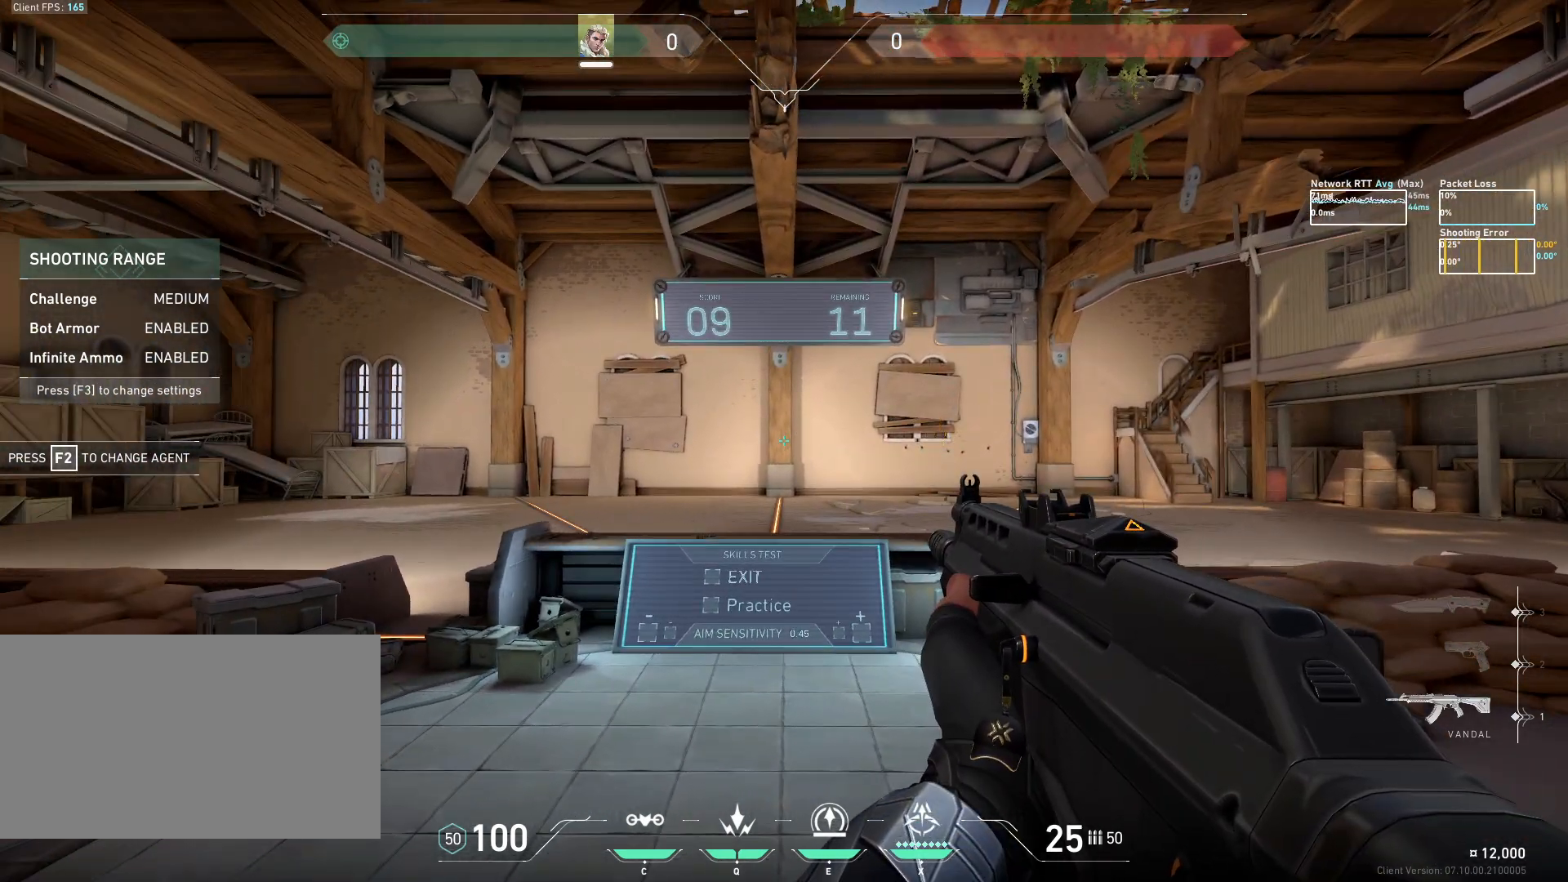
{"keys": ["a"], "mouse": [], "events": [[183, "d", "down"], [283, "d", "up"], [317, "a", "down"]]}
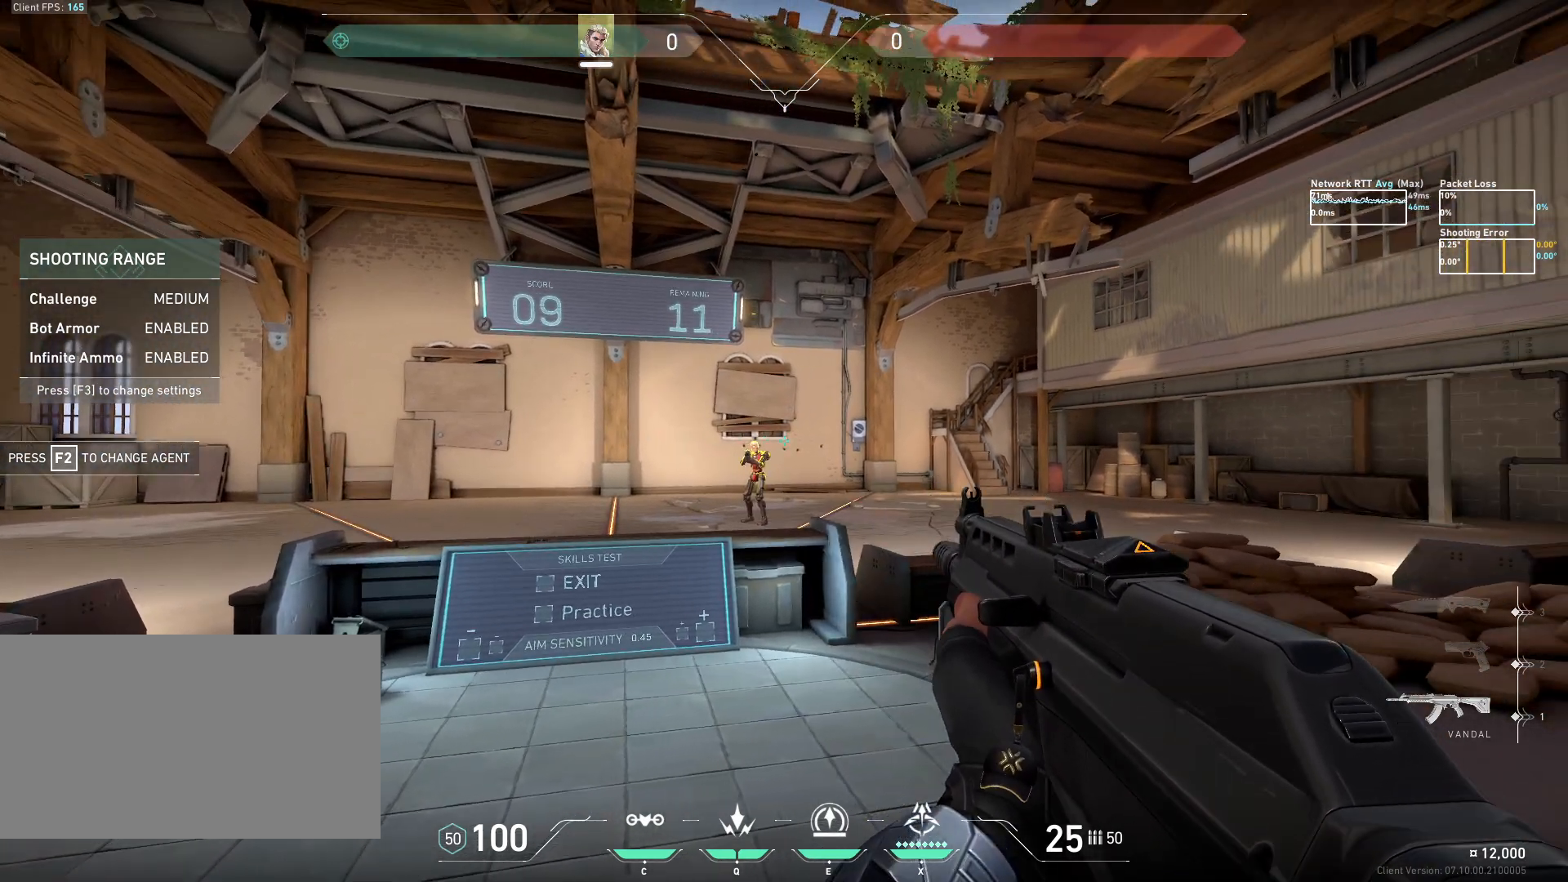
{"keys": ["a", "w"], "mouse": [], "events": [[50, "d", "down"], [83, "a", "up"], [250, "mouse_left", "down"], [300, "d", "up"], [300, "mouse_left", "up"], [367, "w", "down"], [400, "a", "down"]]}
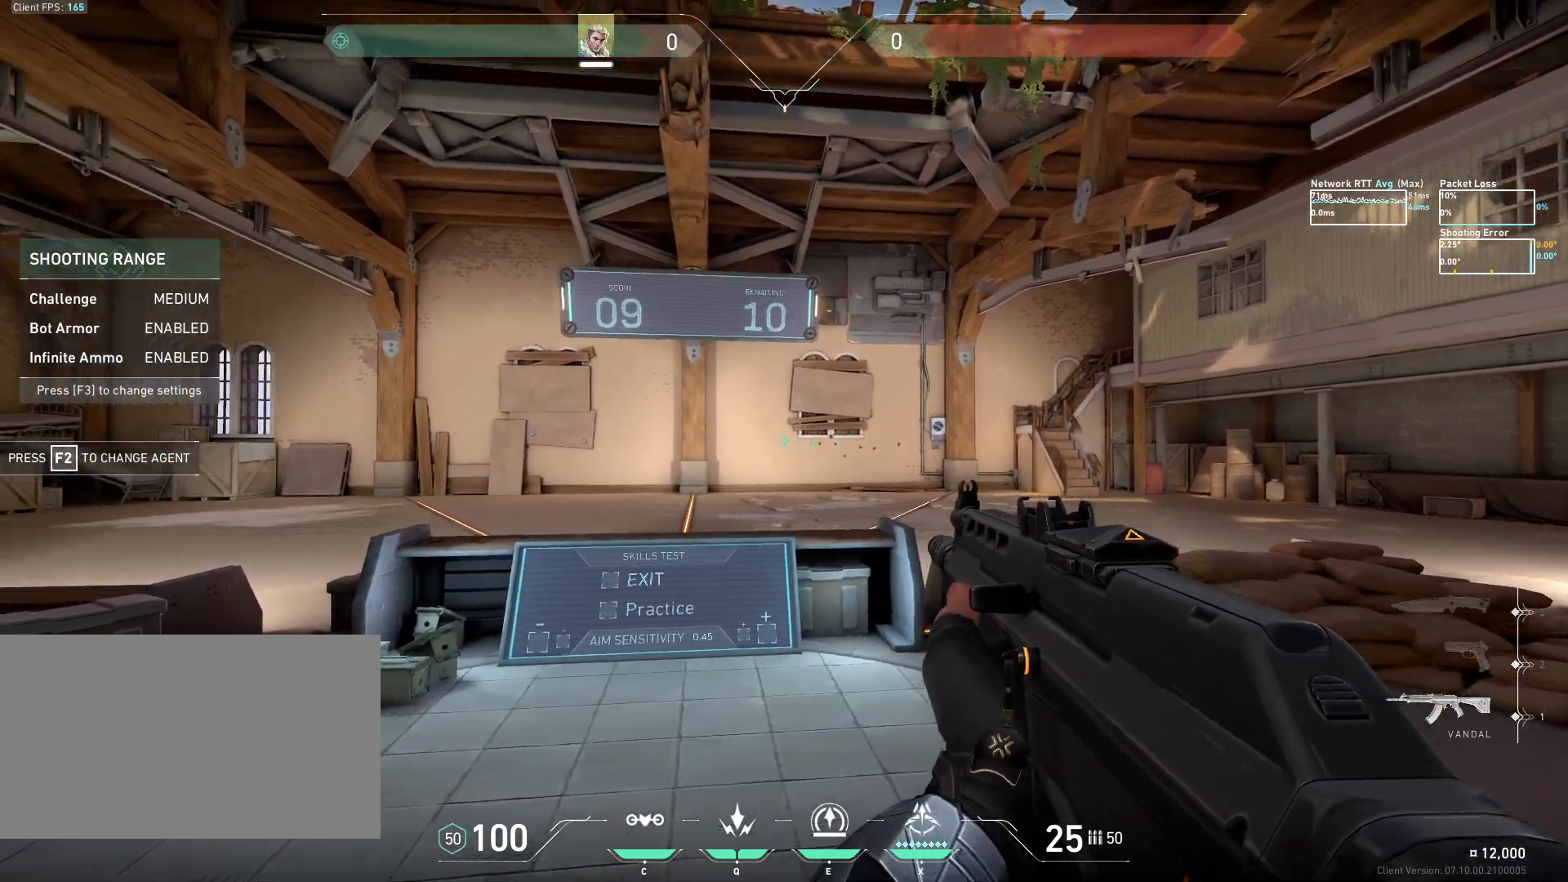
{"keys": [], "mouse": [], "events": [[150, "a", "up"], [400, "w", "up"]]}
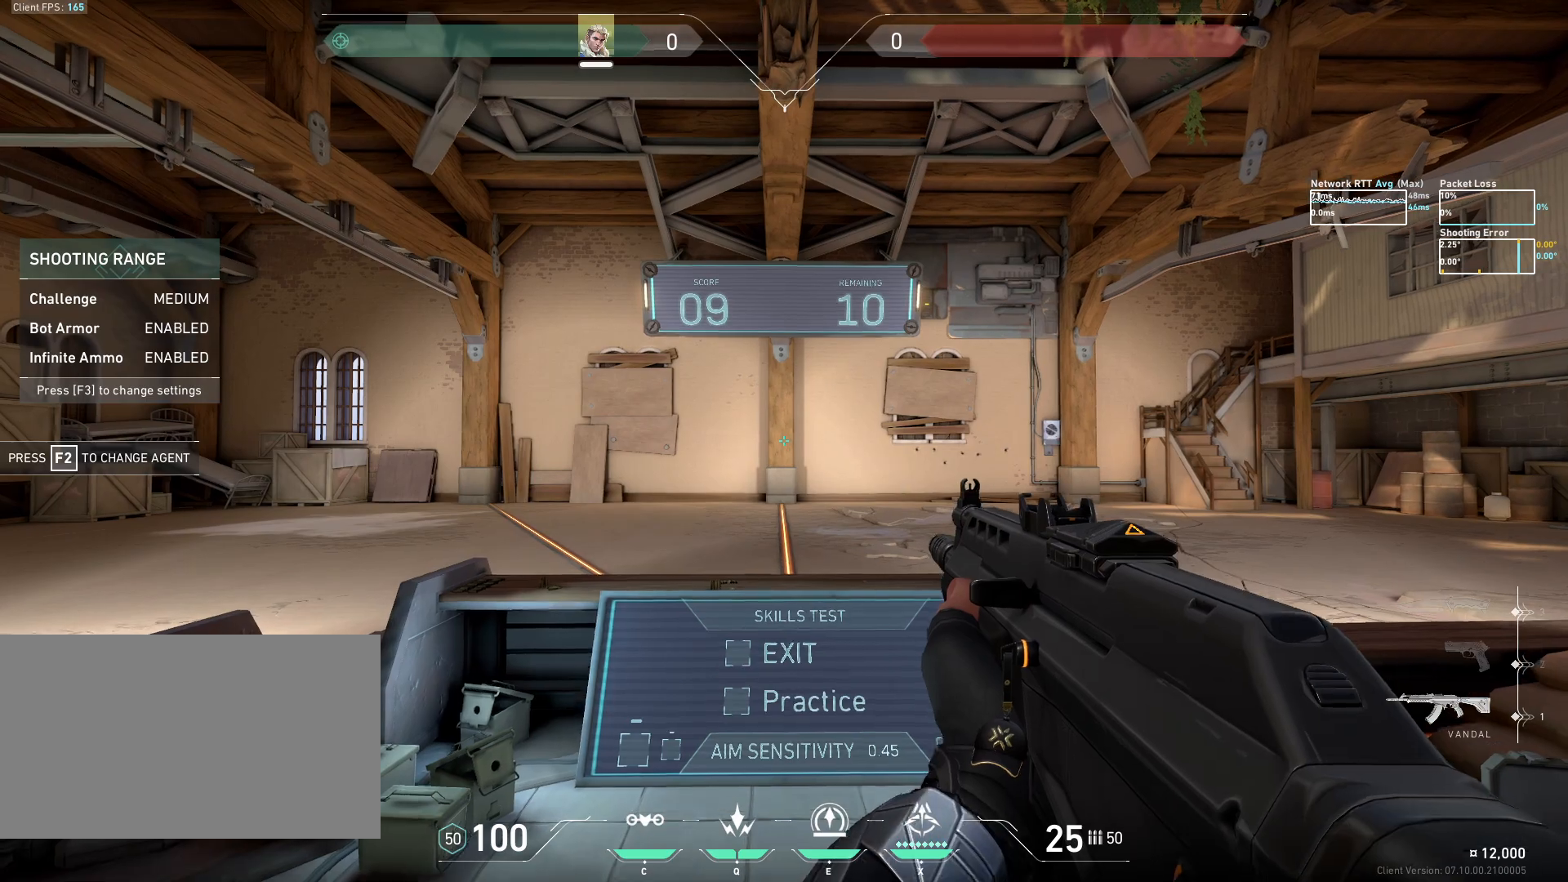
{"keys": ["a"], "mouse": [], "events": [[117, "d", "down"], [450, "a", "down"], [483, "d", "up"]]}
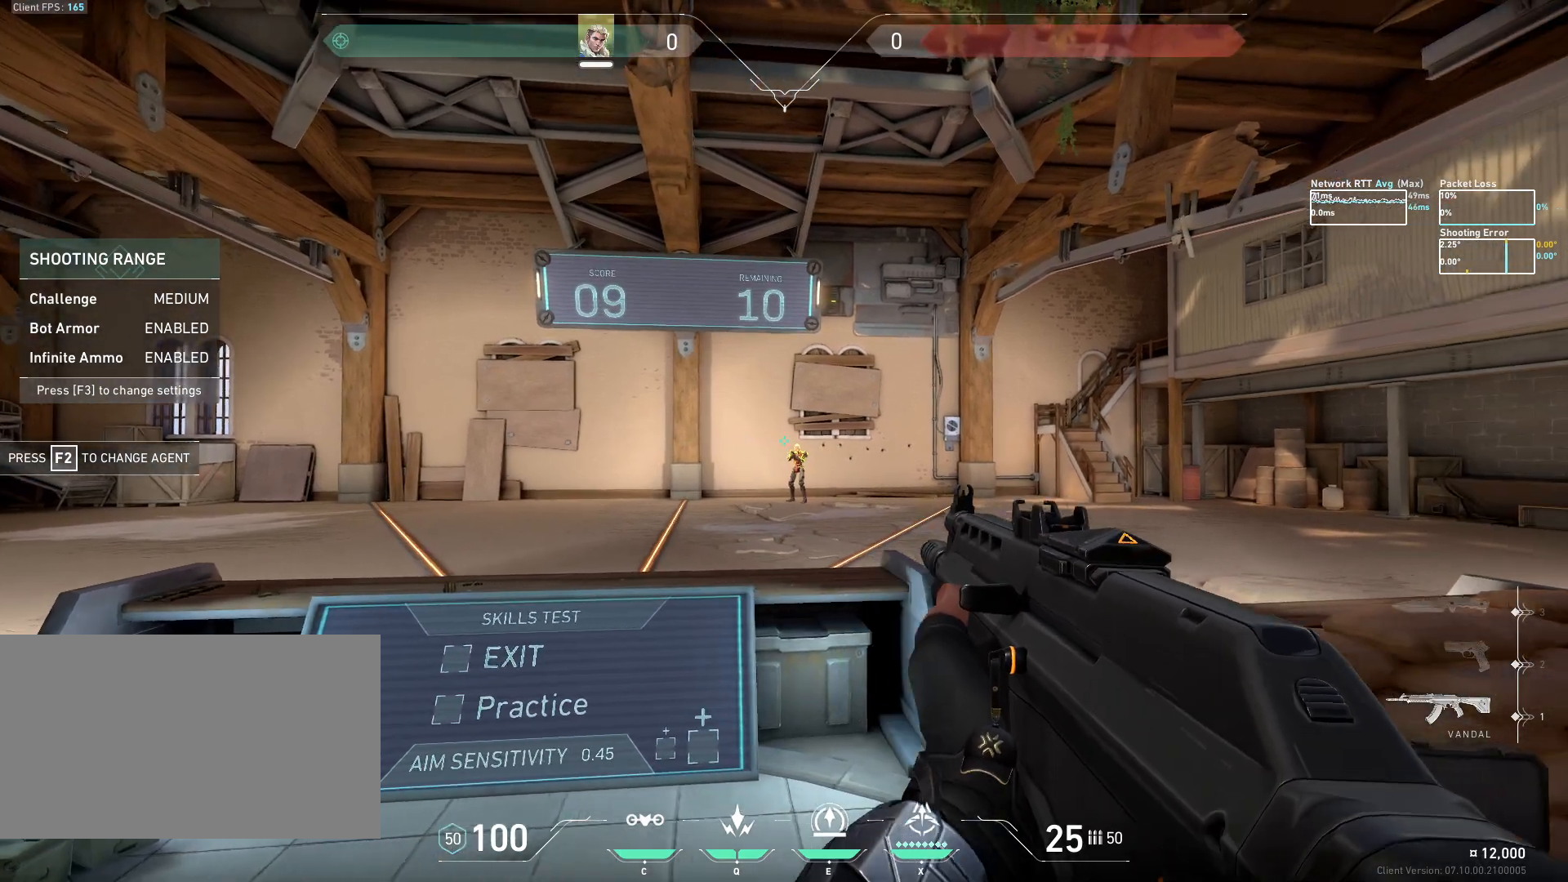
{"keys": [], "mouse": [], "events": [[100, "mouse_left", "down"], [167, "mouse_left", "up"], [350, "a", "up"]]}
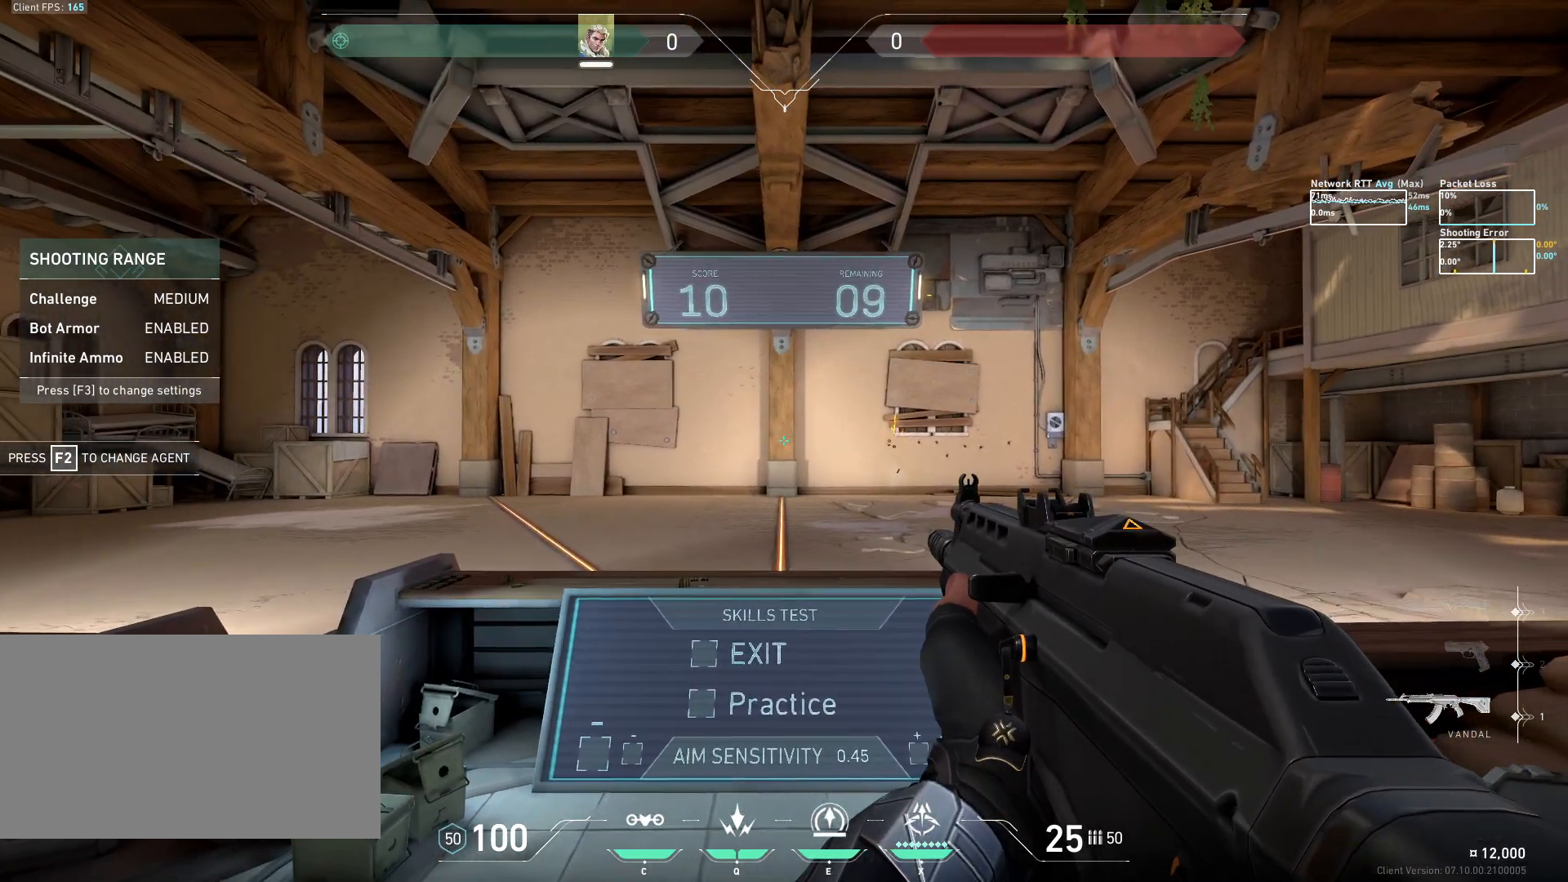
{"keys": [], "mouse": [], "events": []}
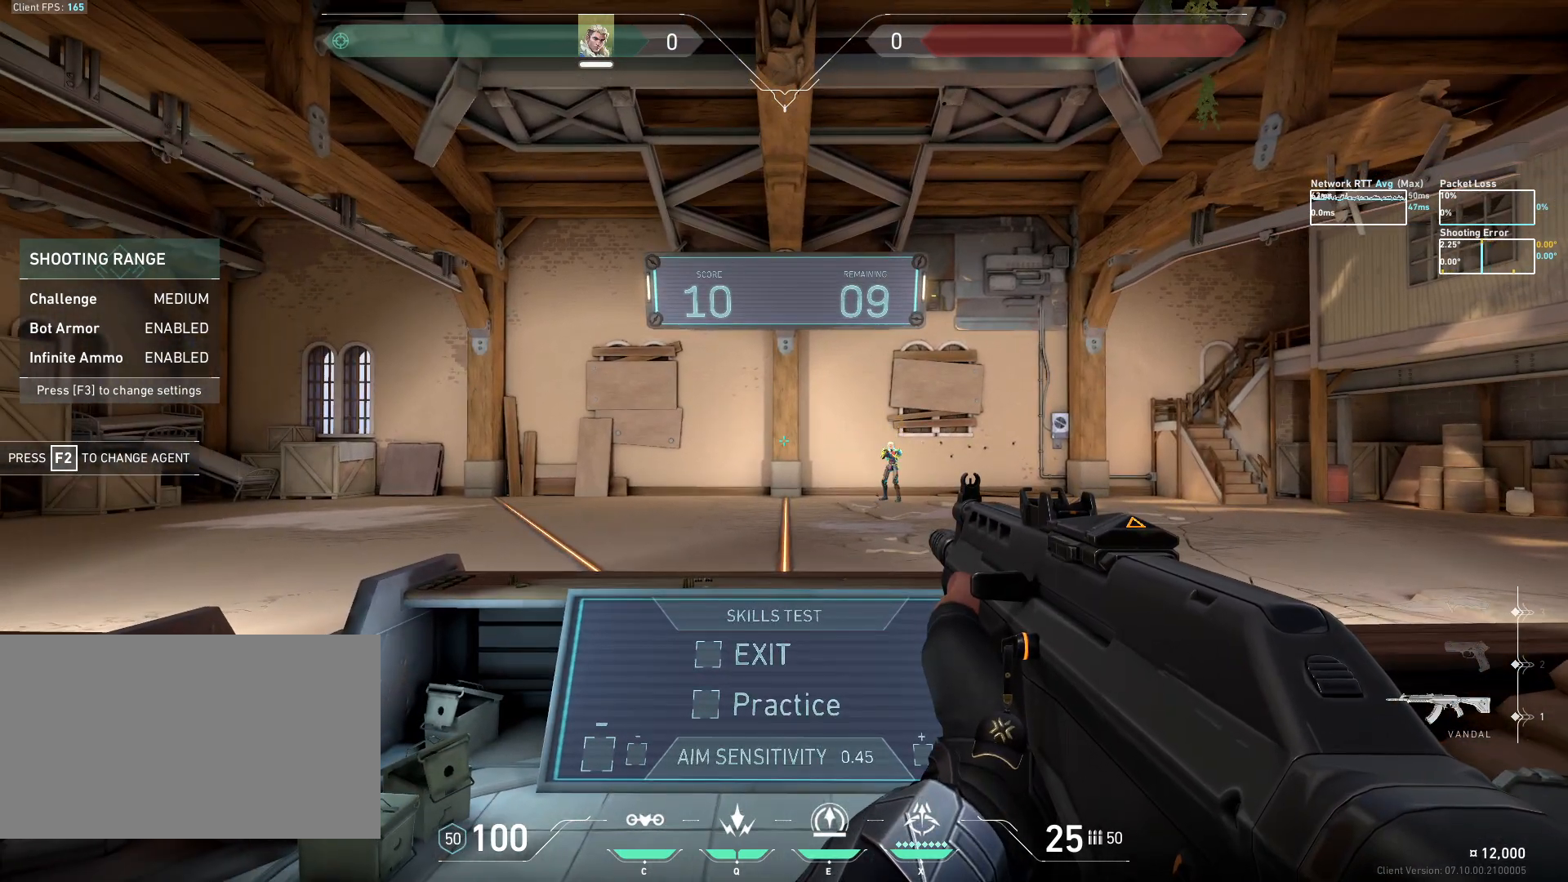
{"keys": ["d"], "mouse": [], "events": [[200, "a", "down"], [467, "d", "down"], [500, "a", "up"]]}
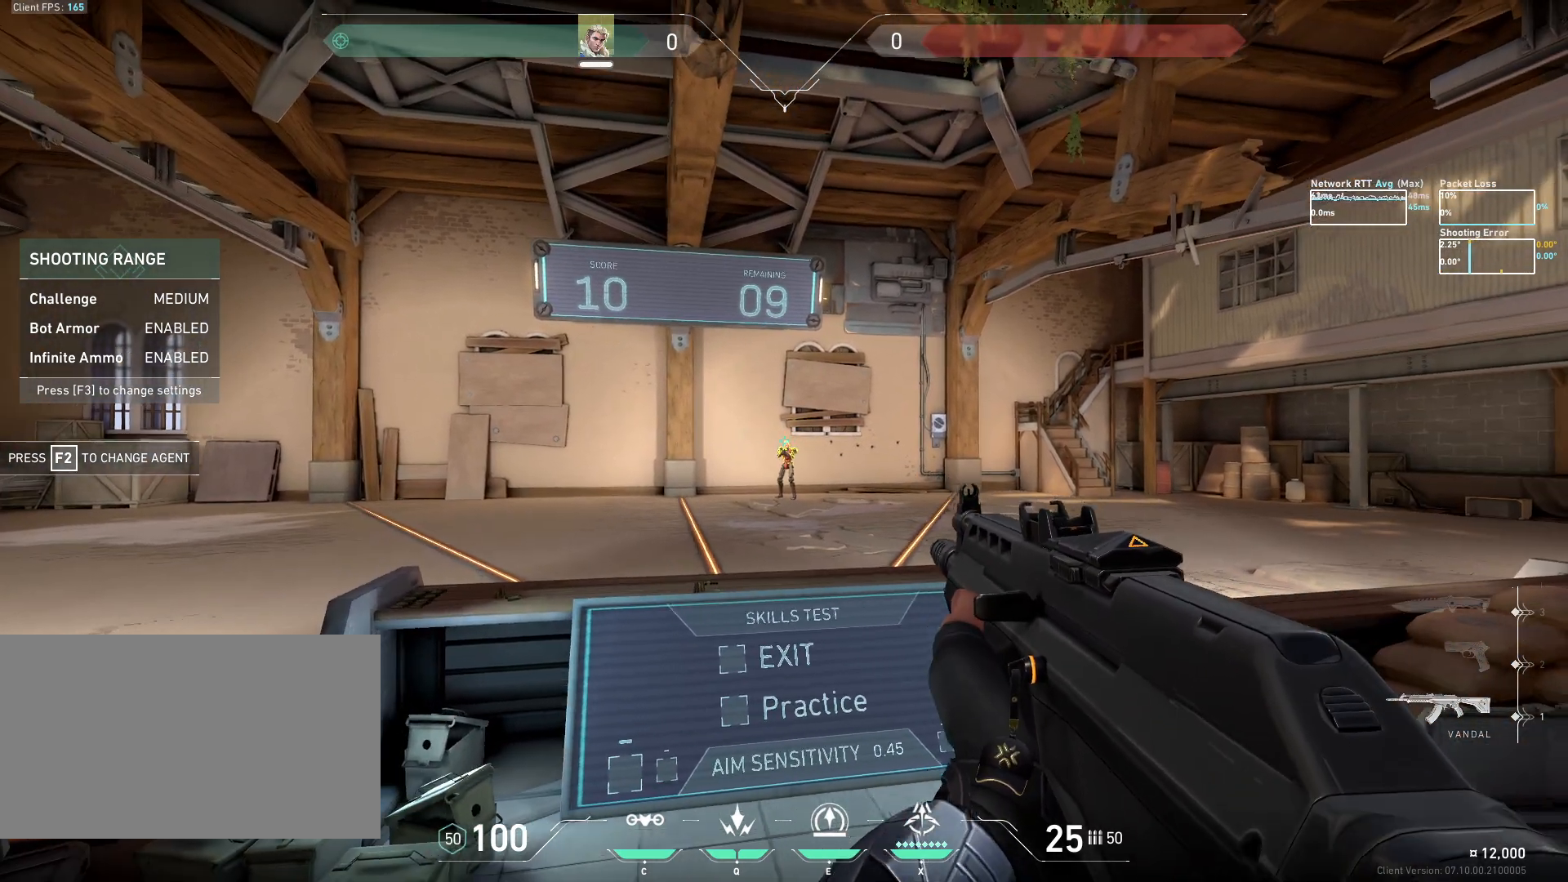
{"keys": [], "mouse": [], "events": [[50, "mouse_left", "down"], [150, "mouse_left", "up"], [367, "d", "up"]]}
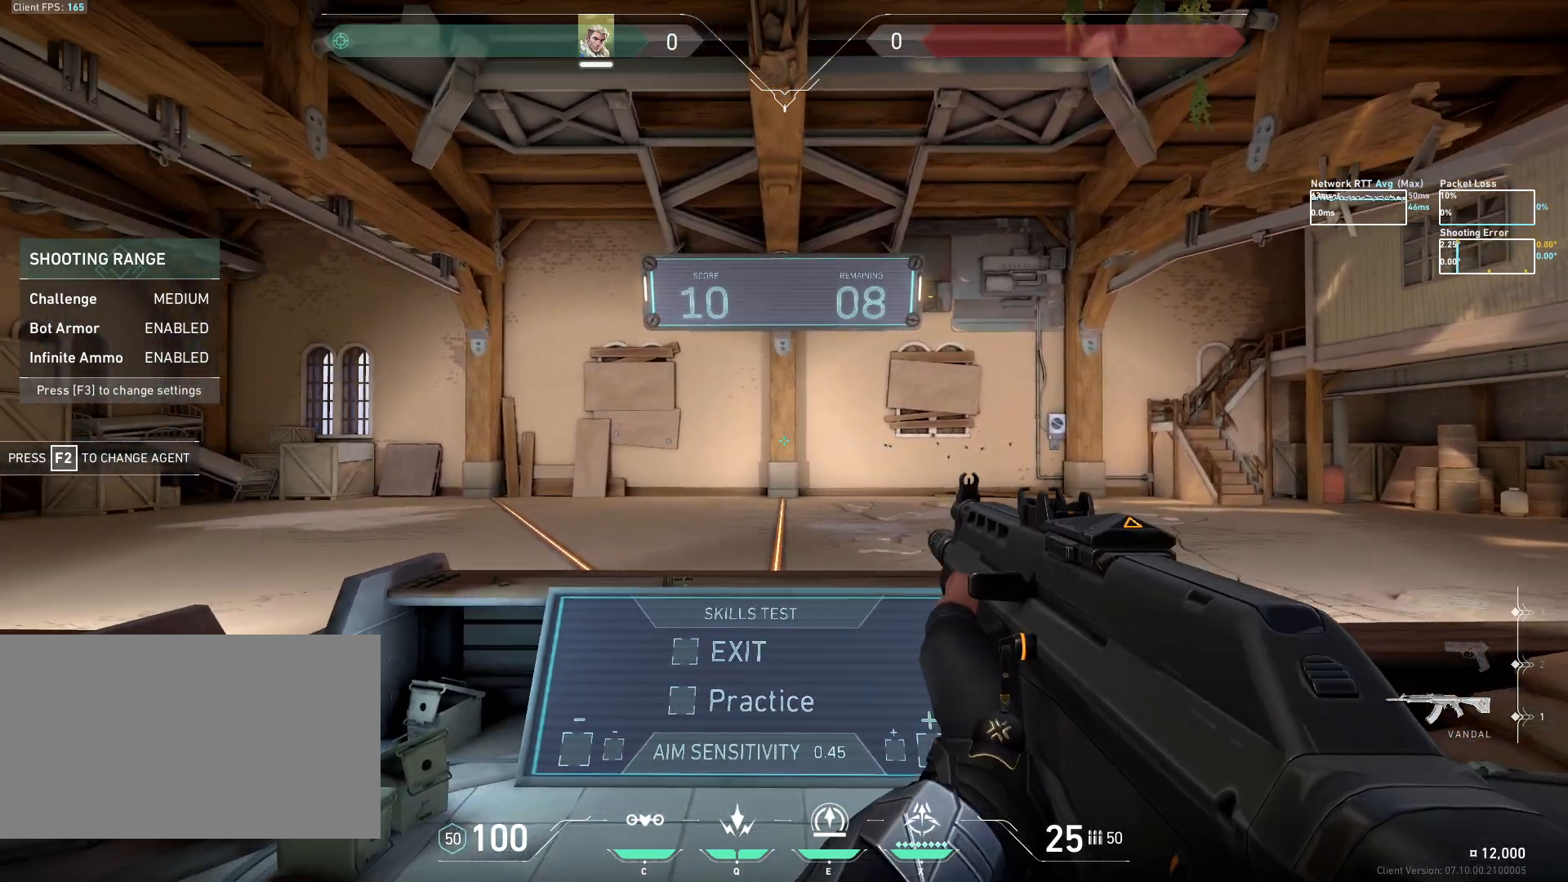
{"keys": [], "mouse": [], "events": []}
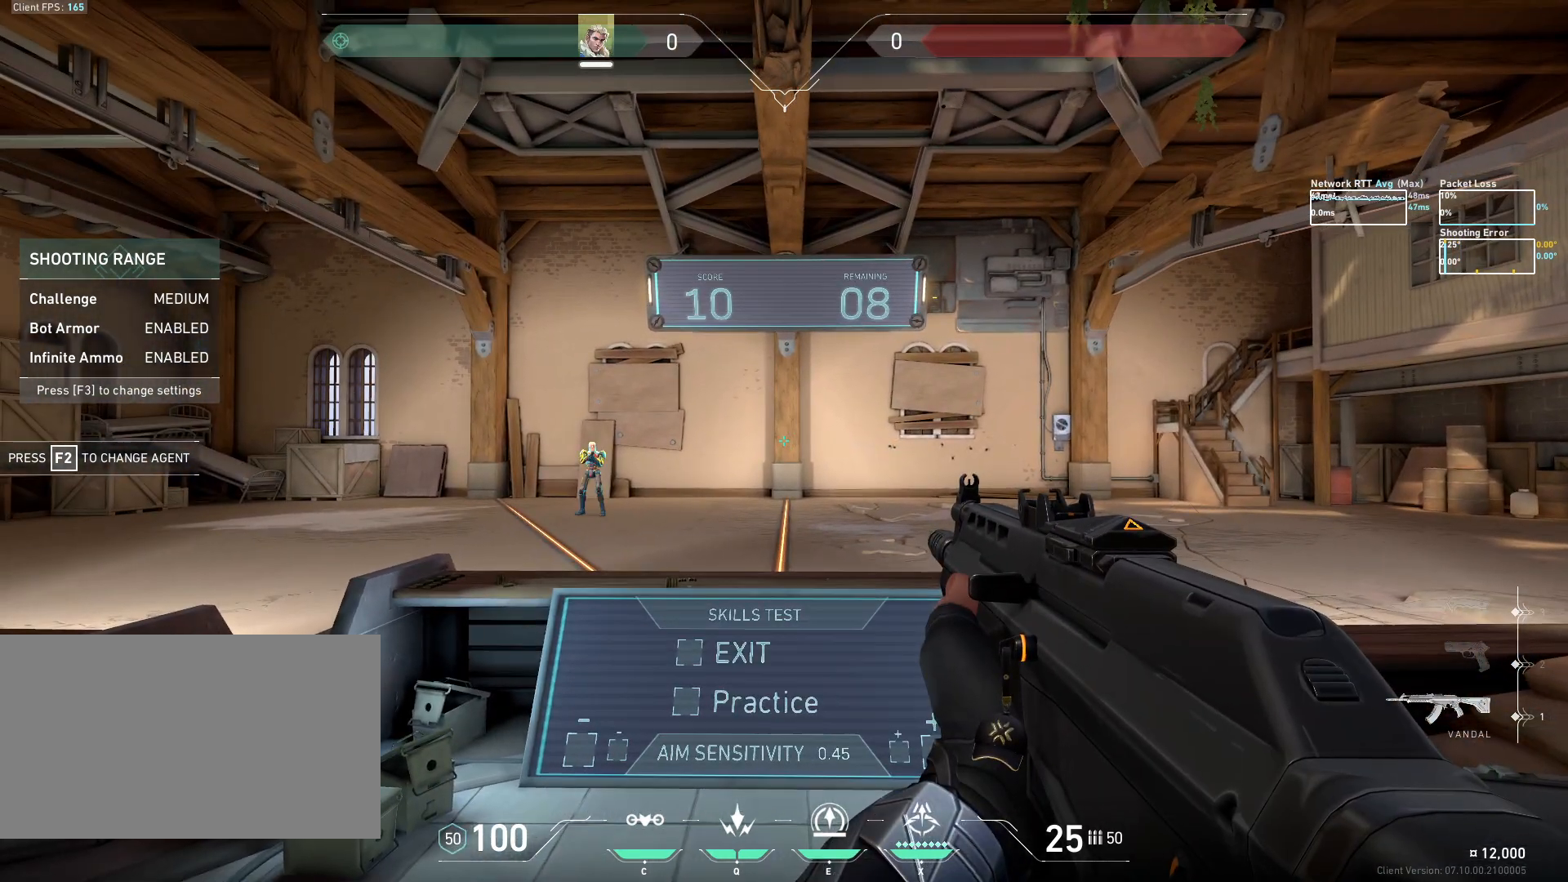
{"keys": ["a", "d"], "mouse": [], "events": [[150, "d", "down"], [450, "a", "down"]]}
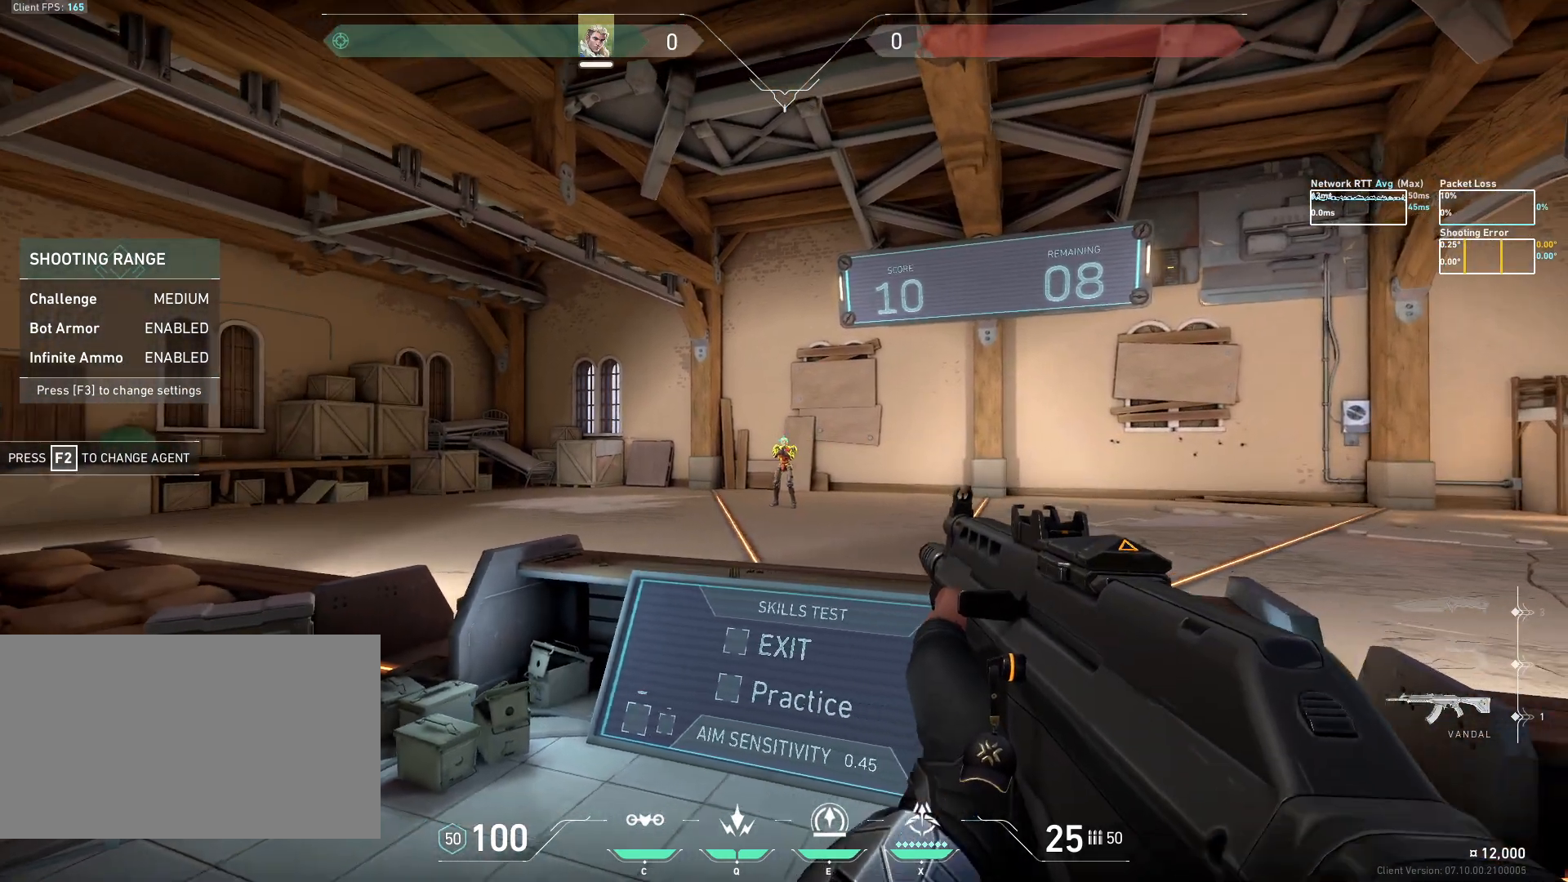
{"keys": [], "mouse": [], "events": [[17, "d", "up"], [67, "mouse_left", "down"], [133, "mouse_left", "up"], [417, "a", "up"]]}
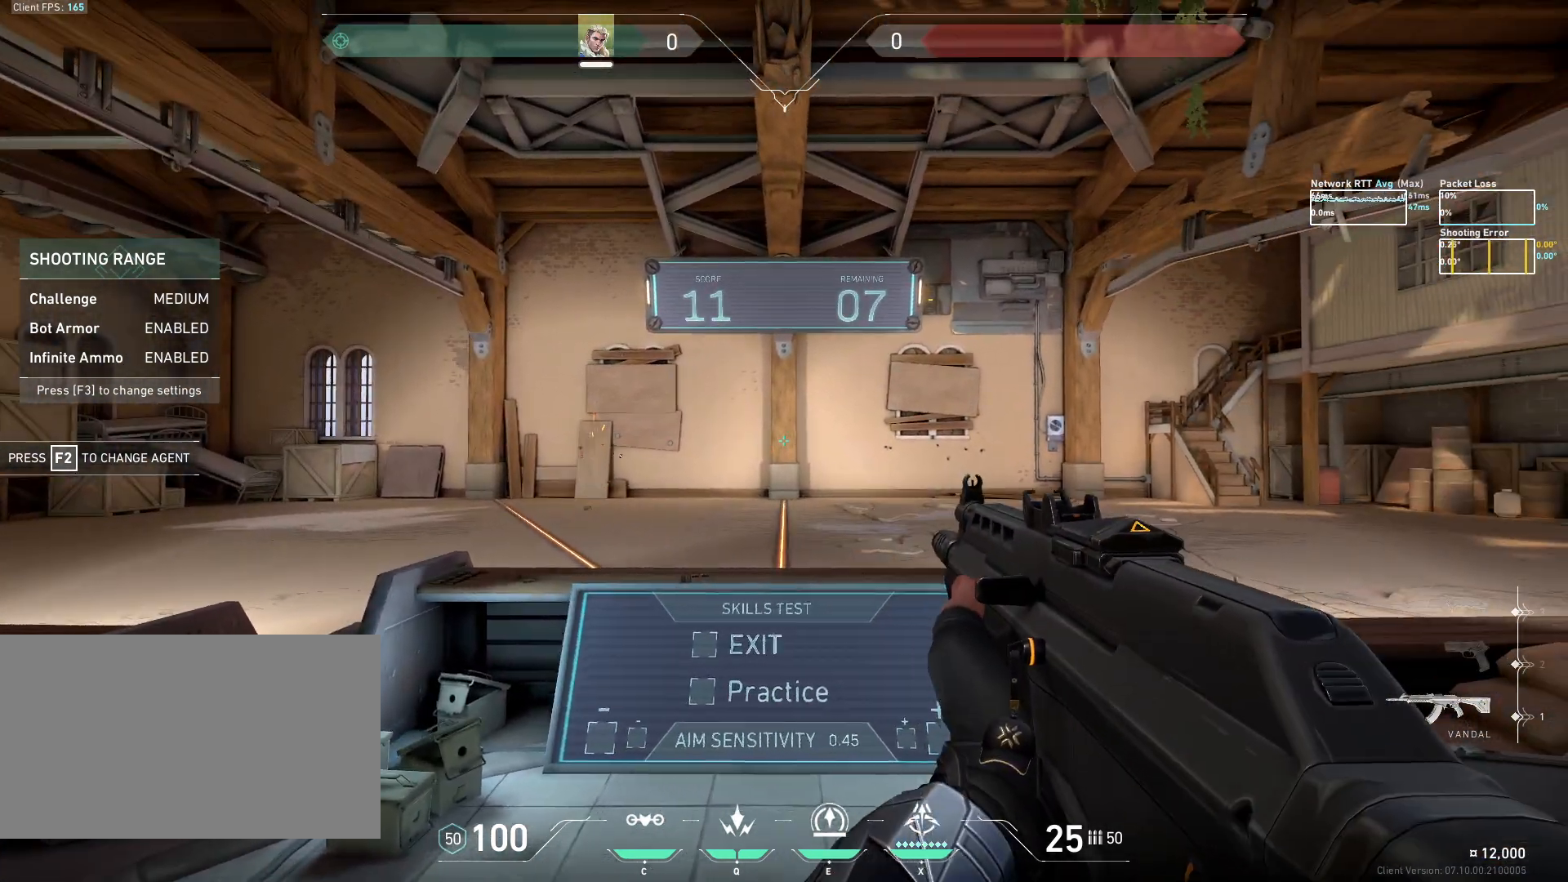
{"keys": [], "mouse": [], "events": []}
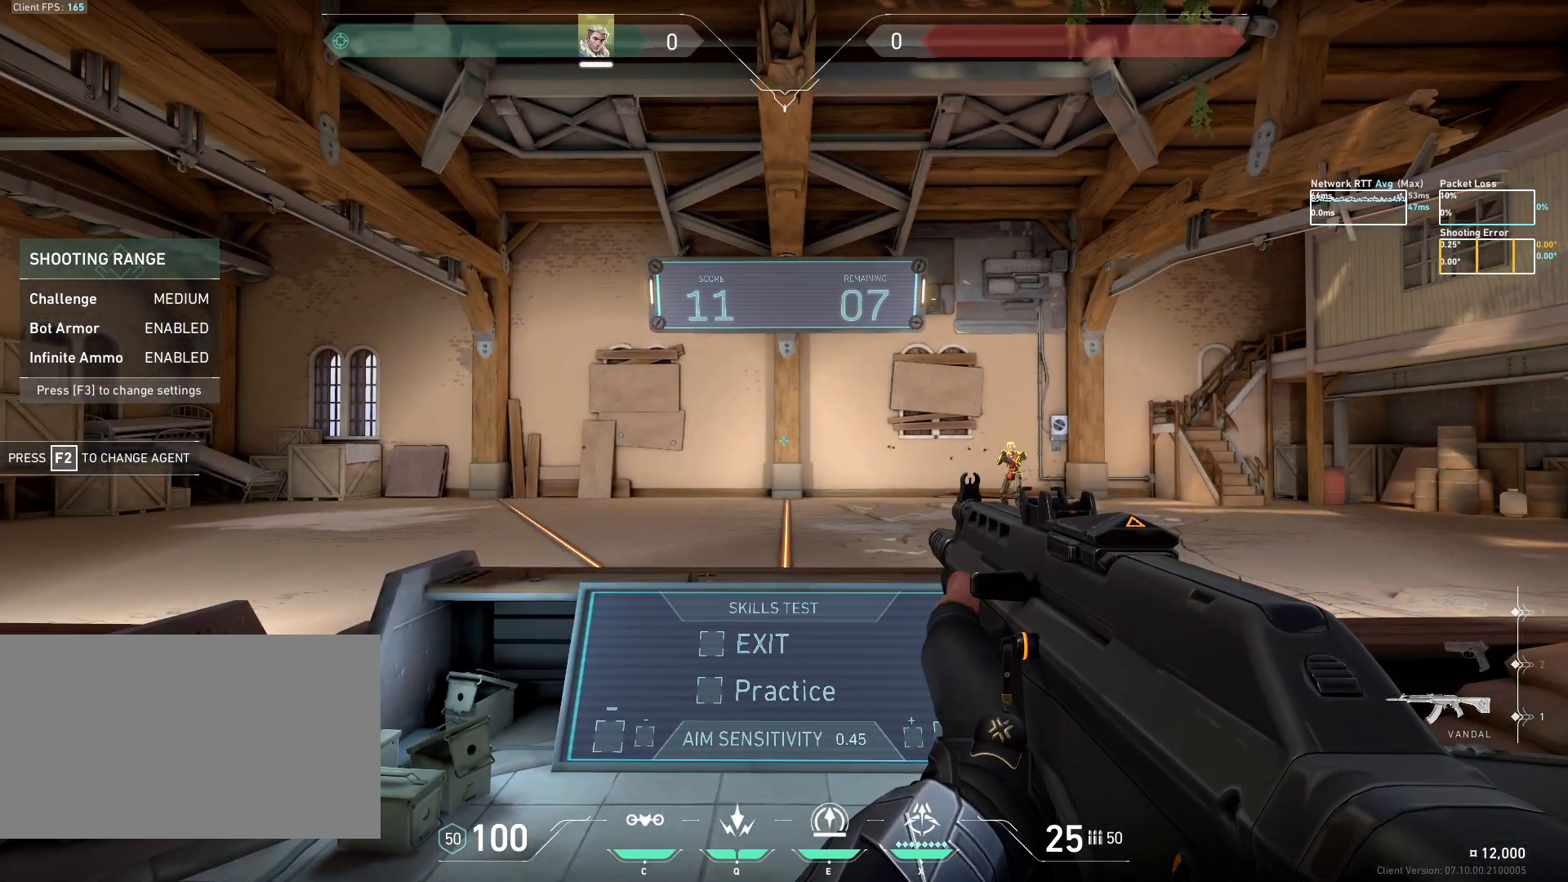
{"keys": ["d"], "mouse": [], "events": [[117, "a", "down"], [433, "d", "down"], [500, "a", "up"]]}
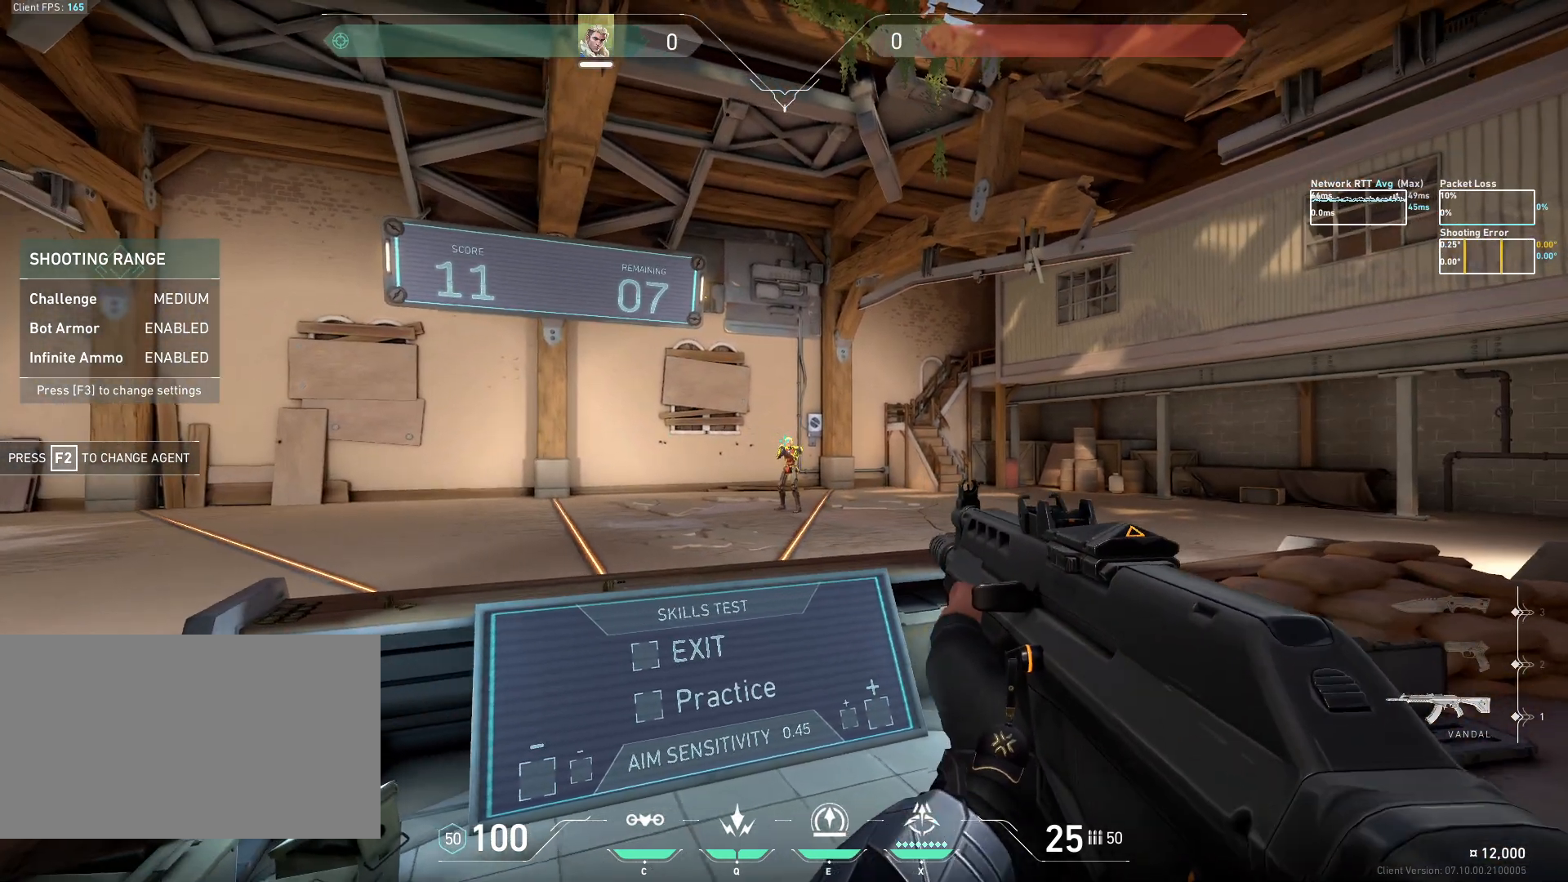
{"keys": [], "mouse": [], "events": [[33, "mouse_left", "down"], [117, "mouse_left", "up"], [383, "d", "up"]]}
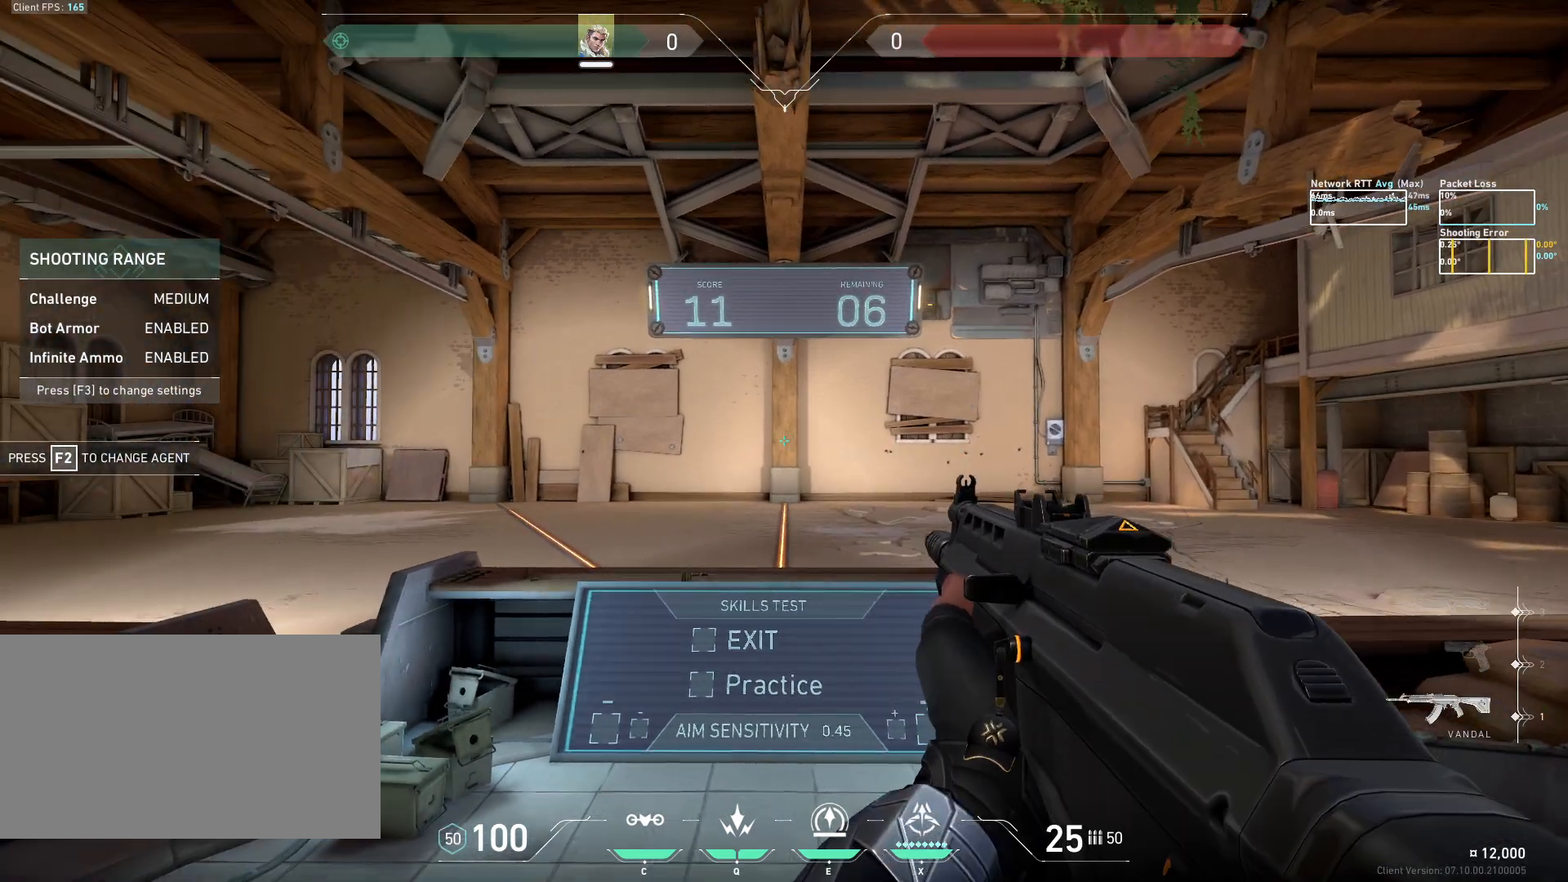
{"keys": [], "mouse": [], "events": []}
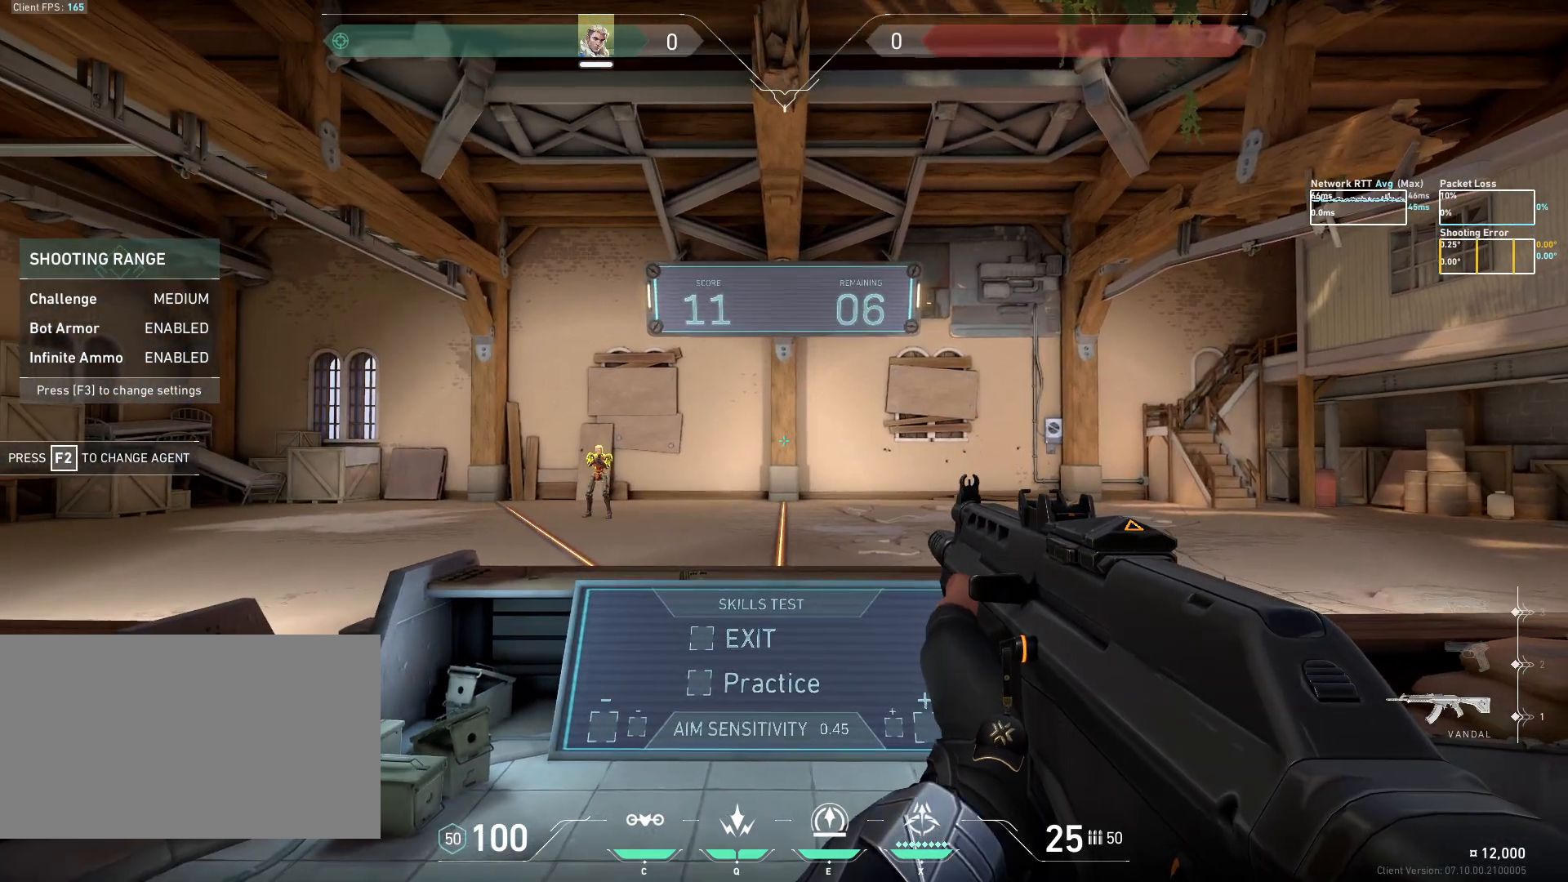
{"keys": ["a"], "mouse": [], "events": [[67, "d", "down"], [400, "a", "down"], [450, "d", "up"]]}
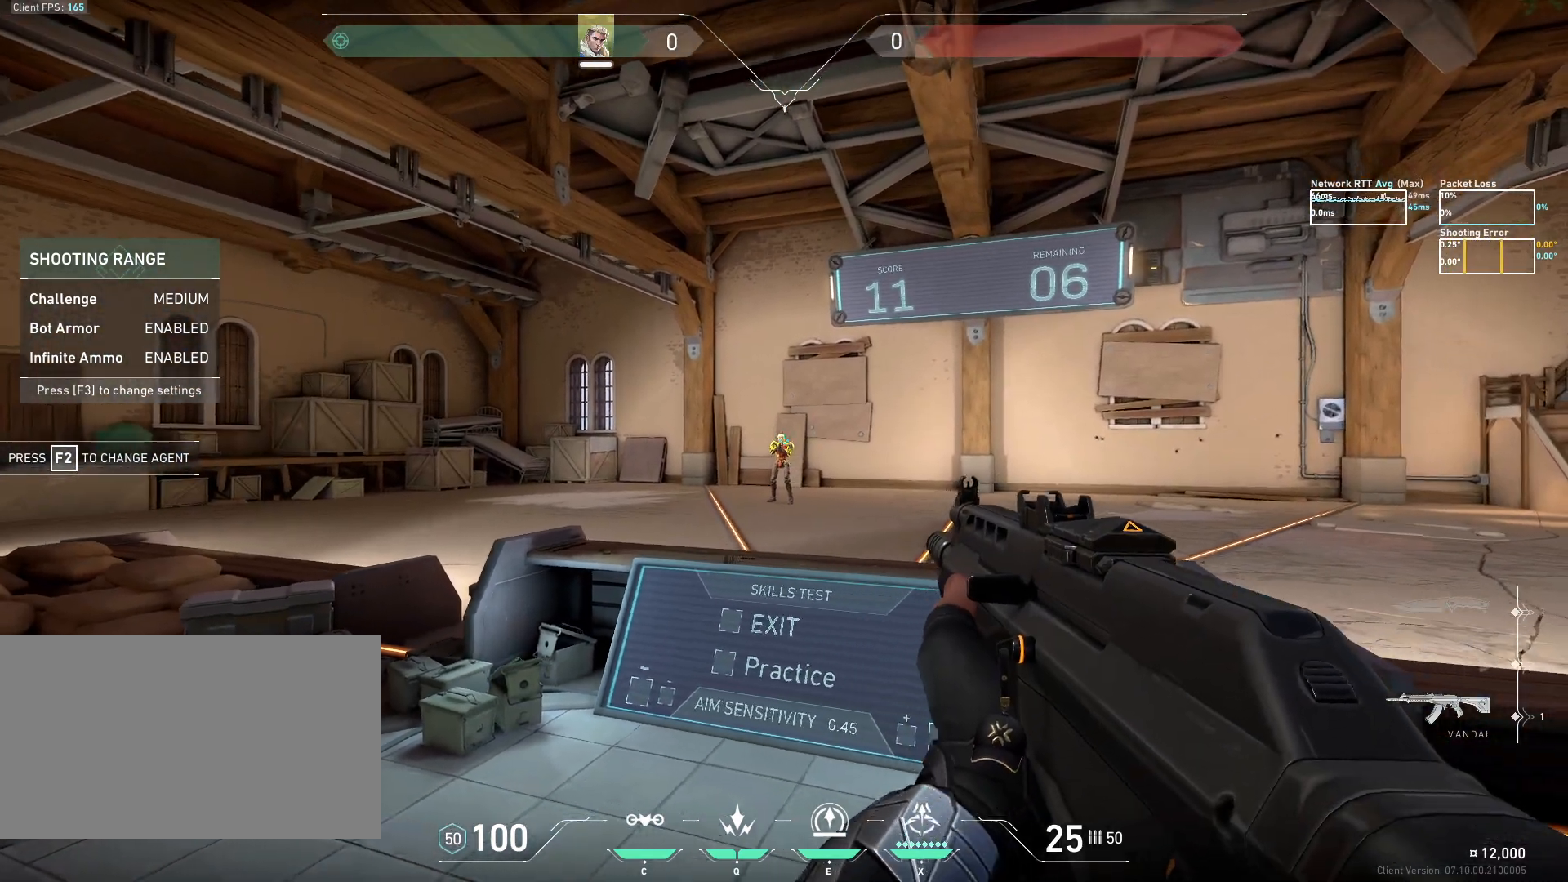
{"keys": [], "mouse": [], "events": [[17, "mouse_left", "down"], [100, "mouse_left", "up"], [367, "a", "up"]]}
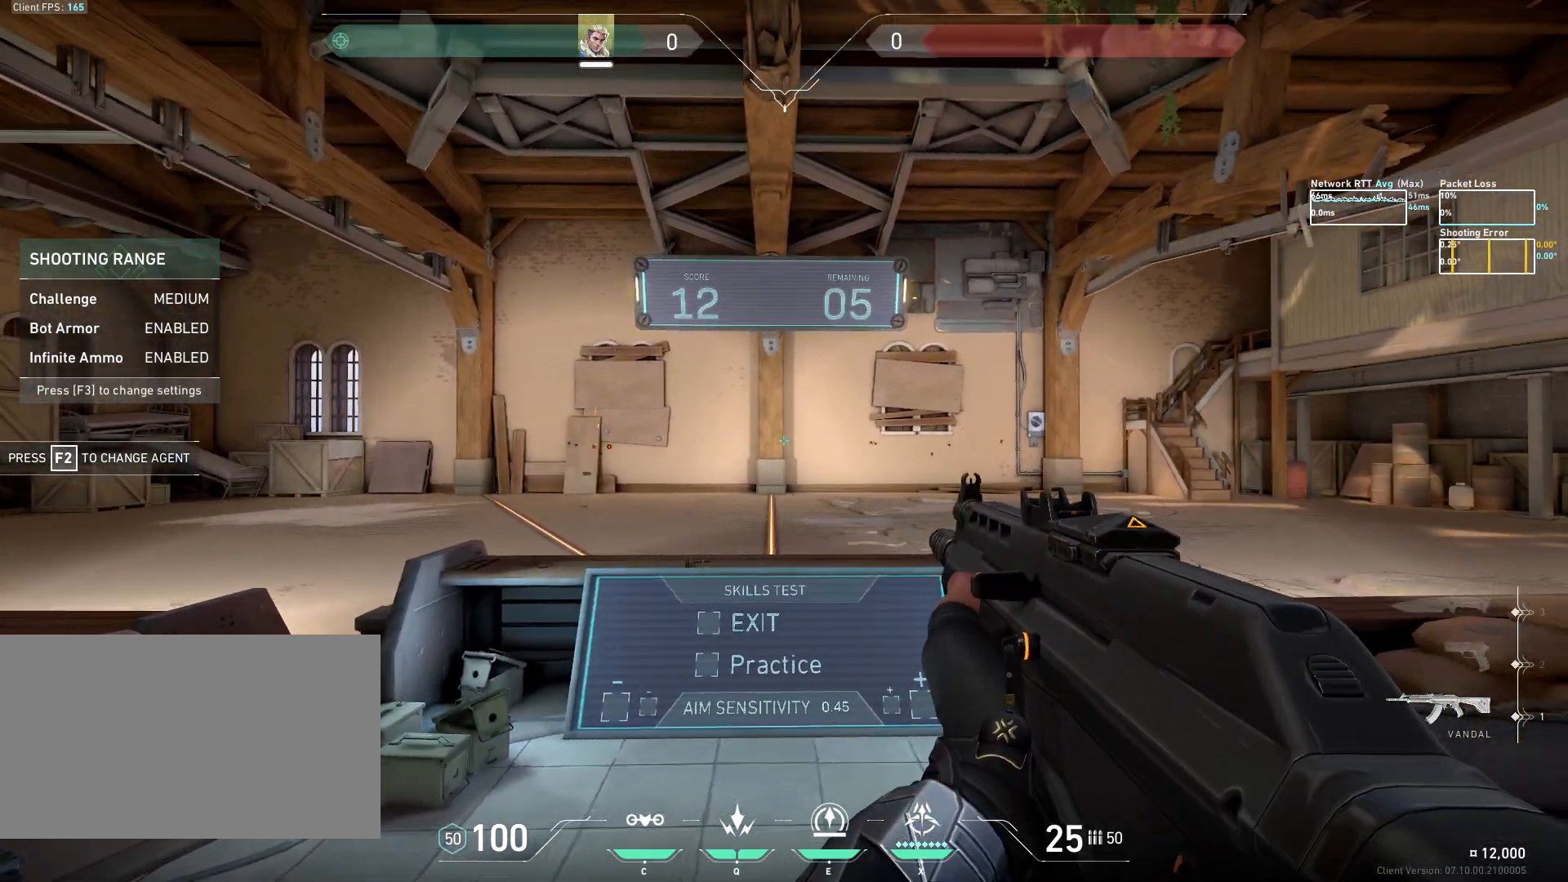
{"keys": ["a"], "mouse": [], "events": [[483, "a", "down"]]}
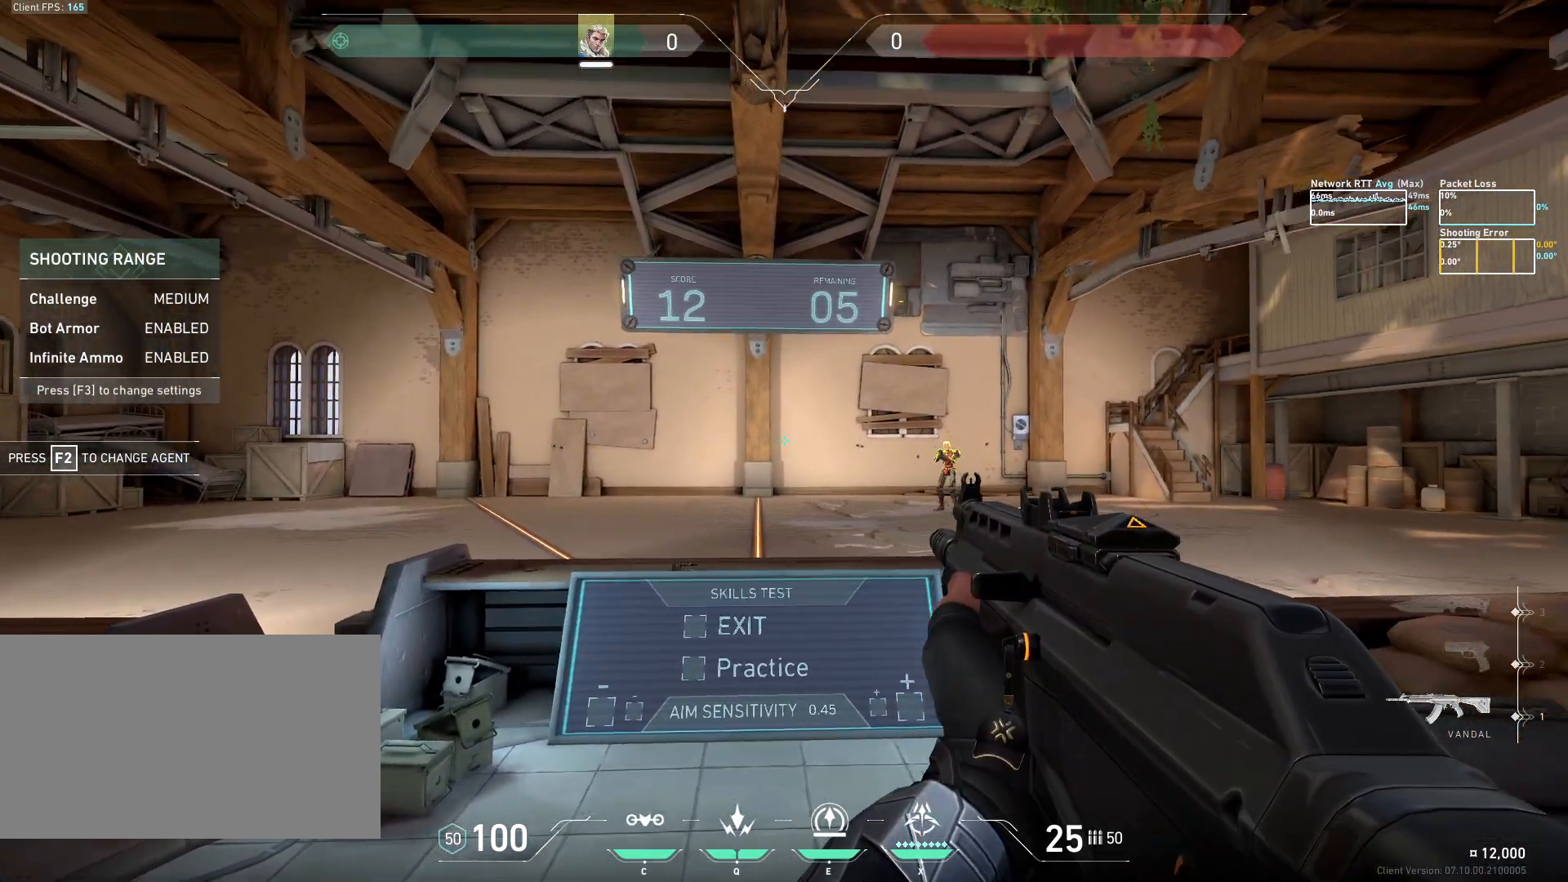
{"keys": ["d"], "mouse": ["left"], "events": [[267, "d", "down"], [350, "a", "up"], [450, "mouse_left", "down"]]}